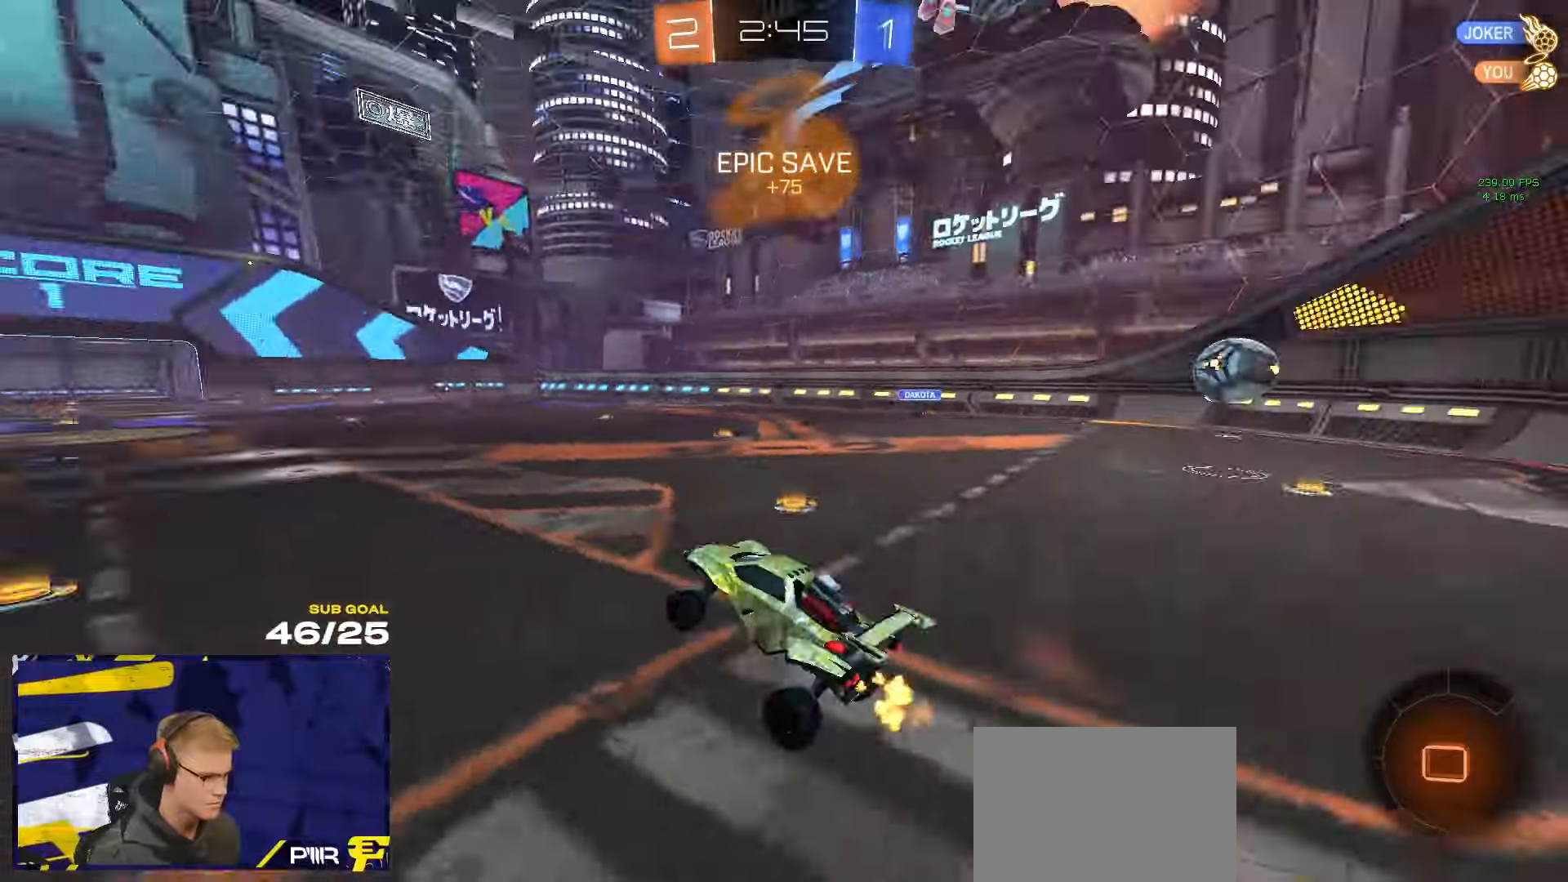
Gameplay with a controller (Xbox layout); each line is a JSON object with the inputs held at the frame after it. "events" lists button and stick changes between this image and that frame as [ms after this image, input, new state], when the widget could be followed in between.
{"buttons": ["R2"], "left_stick": "down-left", "right_stick": "right", "events": [[17, "Y", "up"], [100, "left_stick", "down-left"], [250, "right_stick", "right"]]}
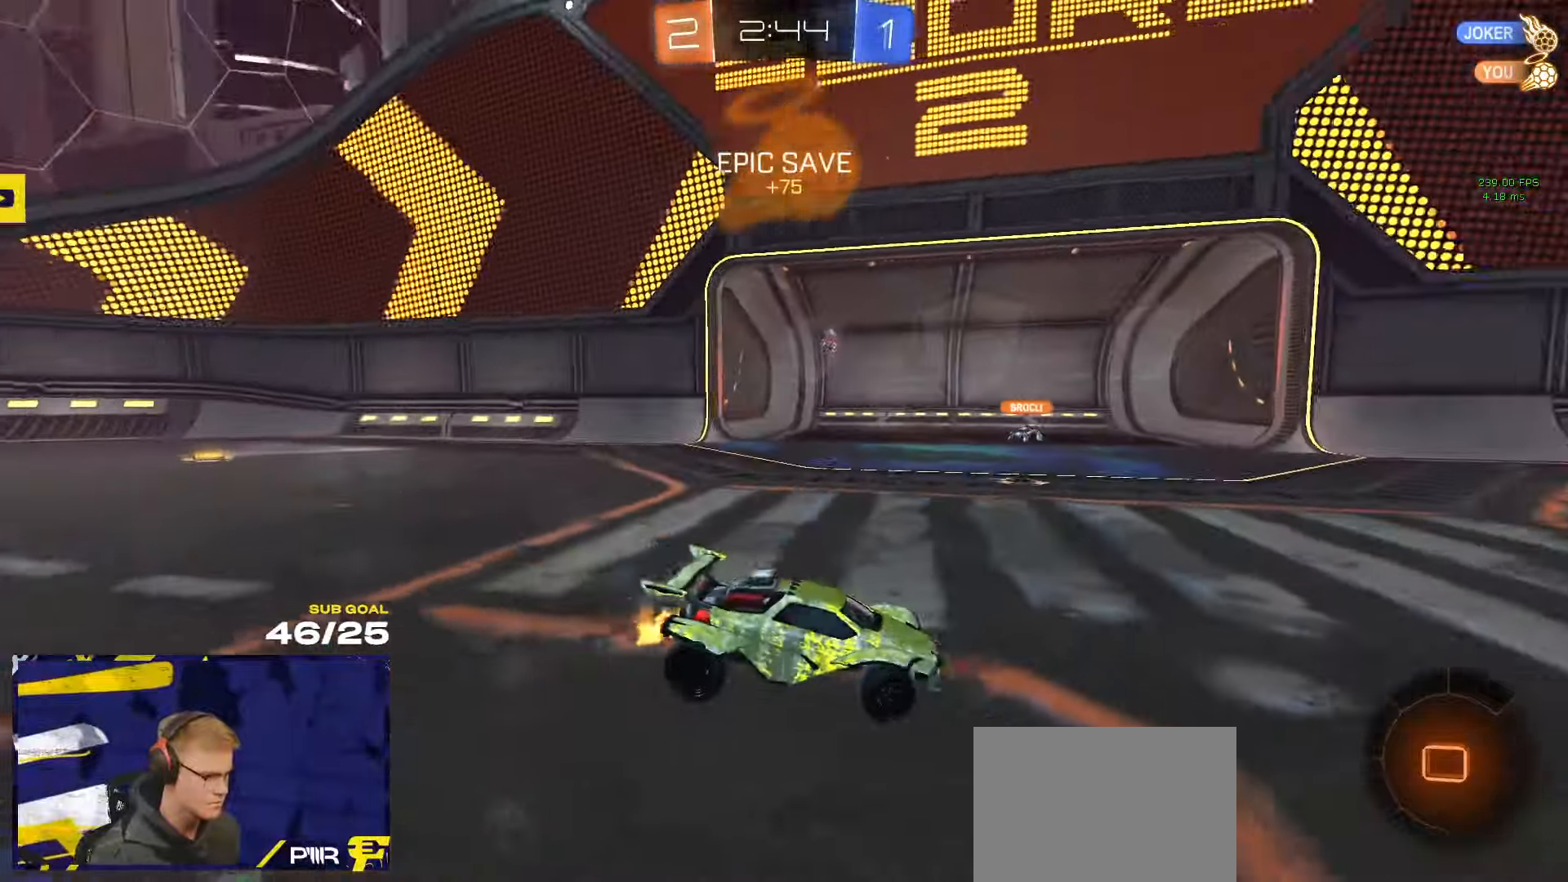
{"buttons": ["R2"], "left_stick": "right", "right_stick": "center", "events": [[334, "right_stick", "center"], [350, "left_stick", "right"]]}
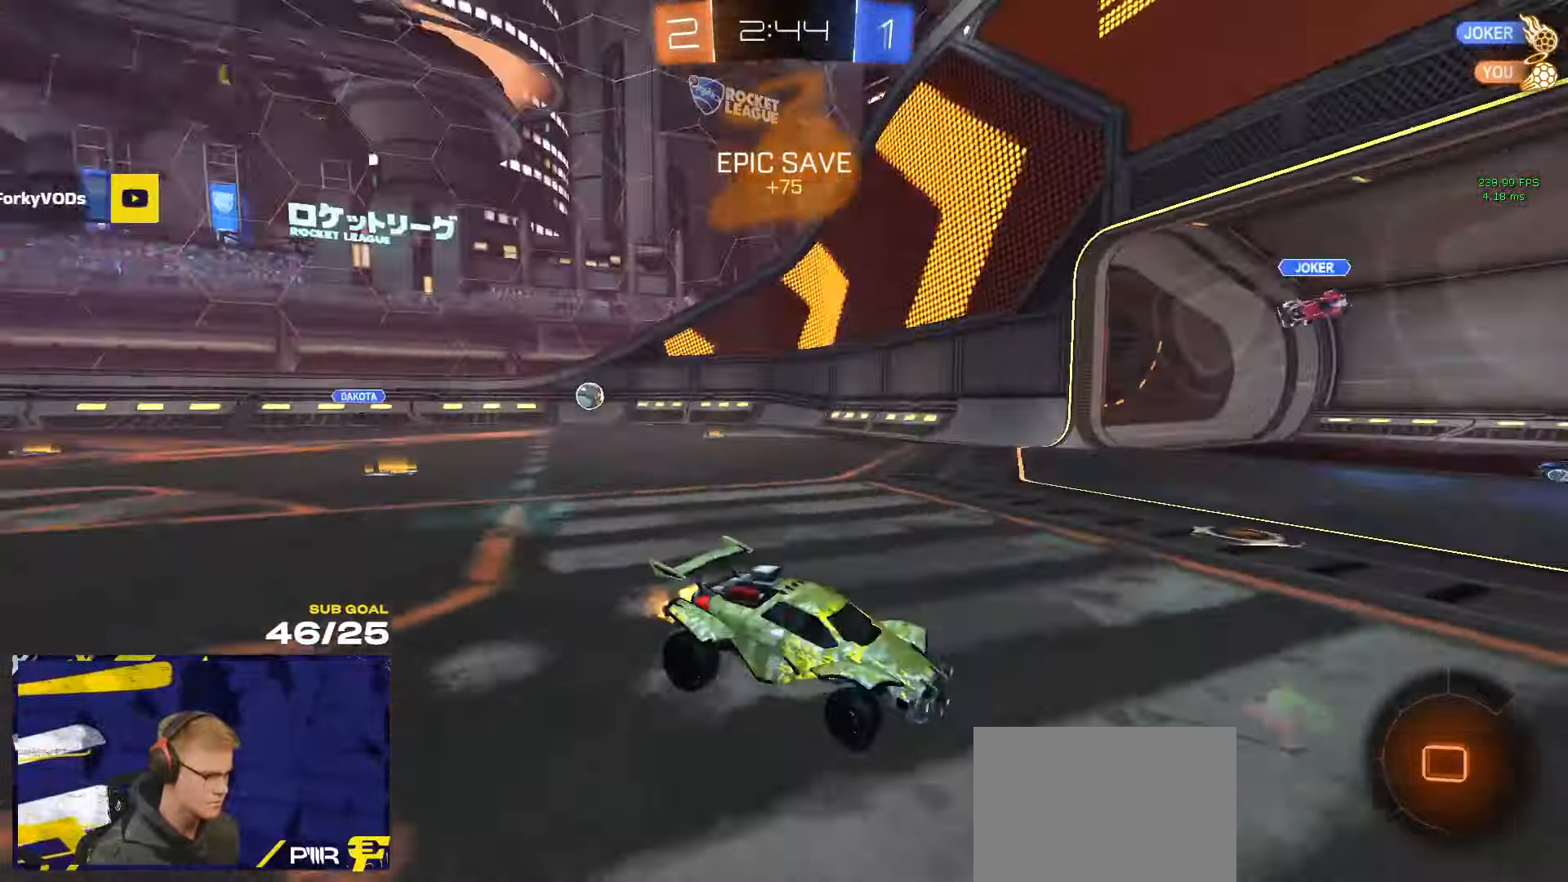
{"buttons": ["R2", "L3"], "left_stick": "down", "right_stick": "center", "events": [[50, "left_stick", "center"], [234, "left_stick", "left"], [250, "A", "down"], [300, "L3", "down"], [317, "A", "up"], [334, "left_stick", "up"], [367, "A", "down"], [434, "left_stick", "down"], [484, "A", "up"]]}
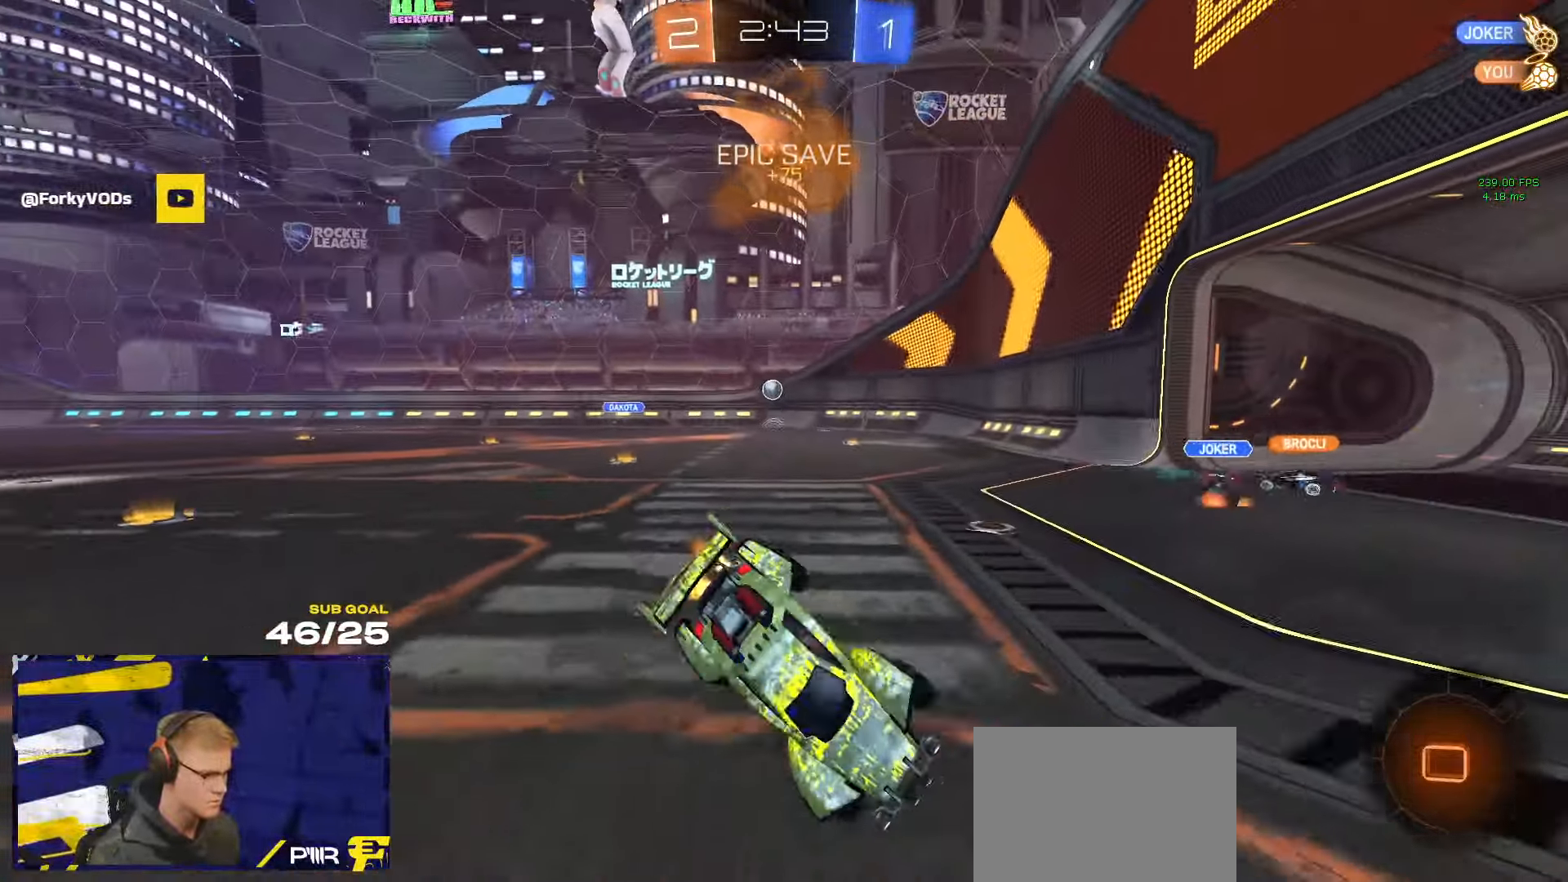
{"buttons": ["R2", "L3"], "left_stick": "down-right", "right_stick": "center", "events": [[84, "Y", "down"], [200, "Y", "up"], [267, "left_stick", "down-right"]]}
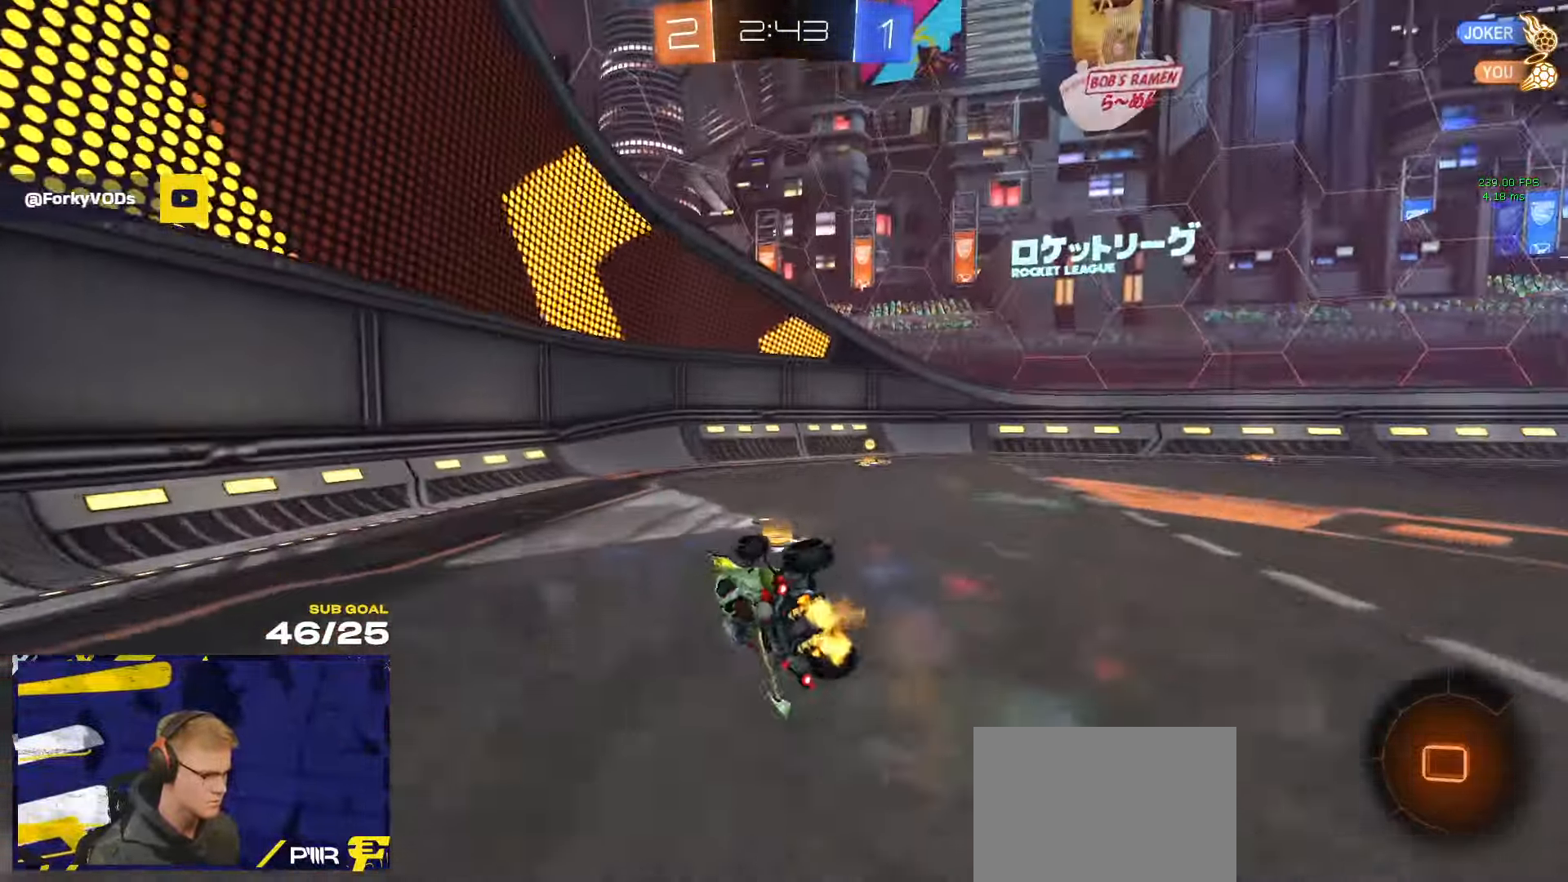
{"buttons": ["R1", "R2"], "left_stick": "down-right", "right_stick": "center", "events": [[100, "Y", "down"], [167, "Y", "up"], [184, "R1", "down"], [200, "L3", "up"], [200, "left_stick", "down-left"], [317, "left_stick", "down"], [434, "left_stick", "down-right"]]}
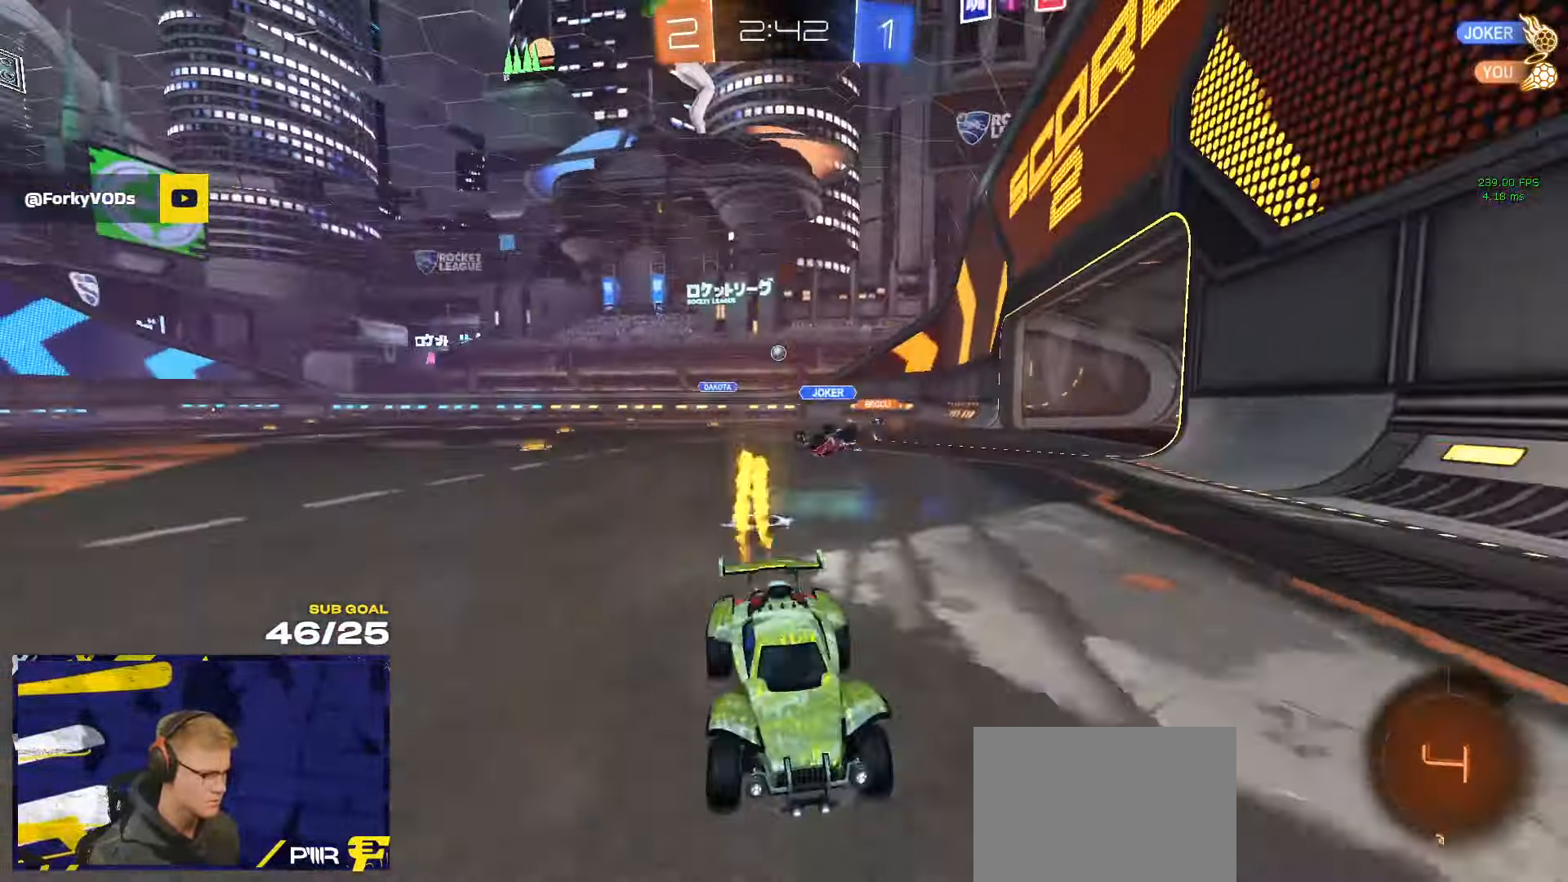
{"buttons": ["L2"], "left_stick": "left", "right_stick": "center", "events": [[50, "X", "down"], [250, "R1", "up"], [250, "X", "up"], [284, "R2", "up"], [317, "L2", "down"], [500, "left_stick", "left"]]}
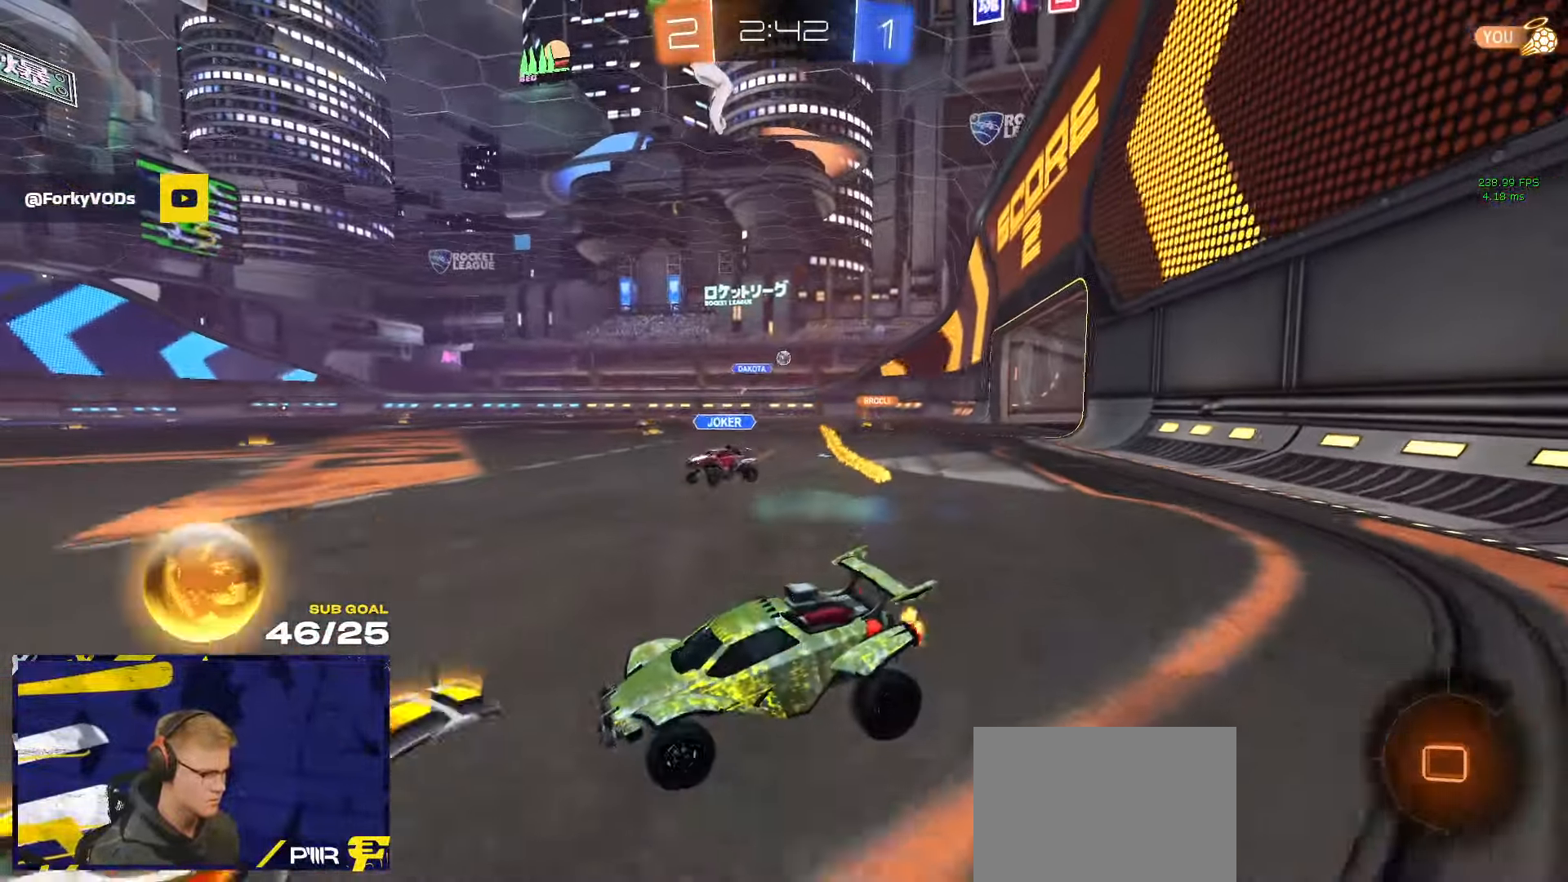
{"buttons": ["L2"], "left_stick": "right", "right_stick": "center", "events": [[117, "left_stick", "center"], [184, "left_stick", "right"]]}
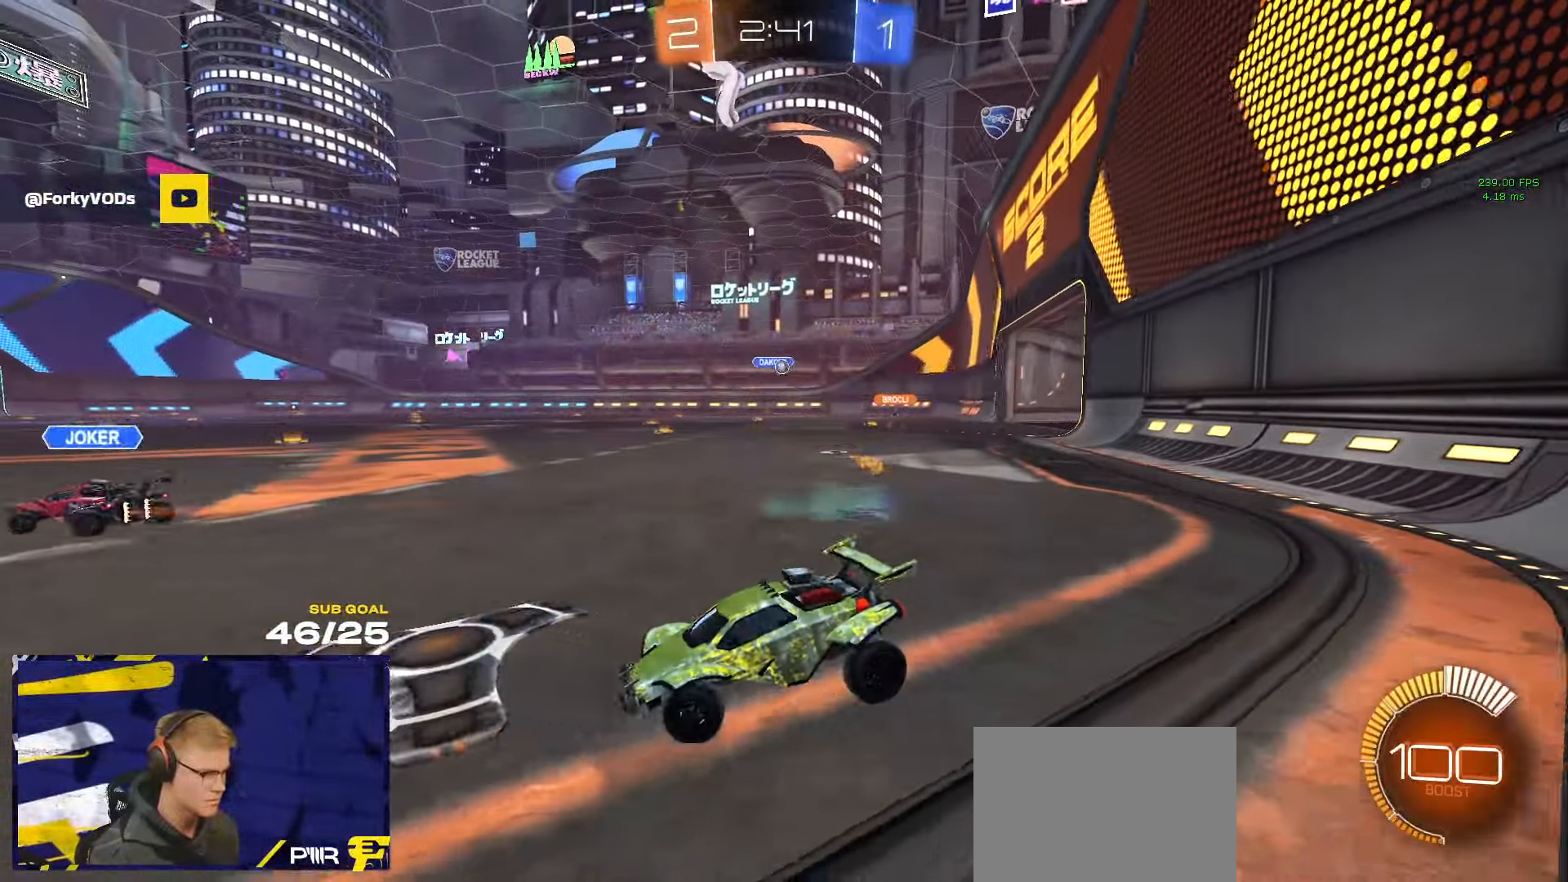
{"buttons": ["A", "L2"], "left_stick": "down", "right_stick": "center", "events": [[167, "left_stick", "center"], [234, "left_stick", "down"], [250, "A", "down"], [284, "A", "up"], [334, "A", "down"]]}
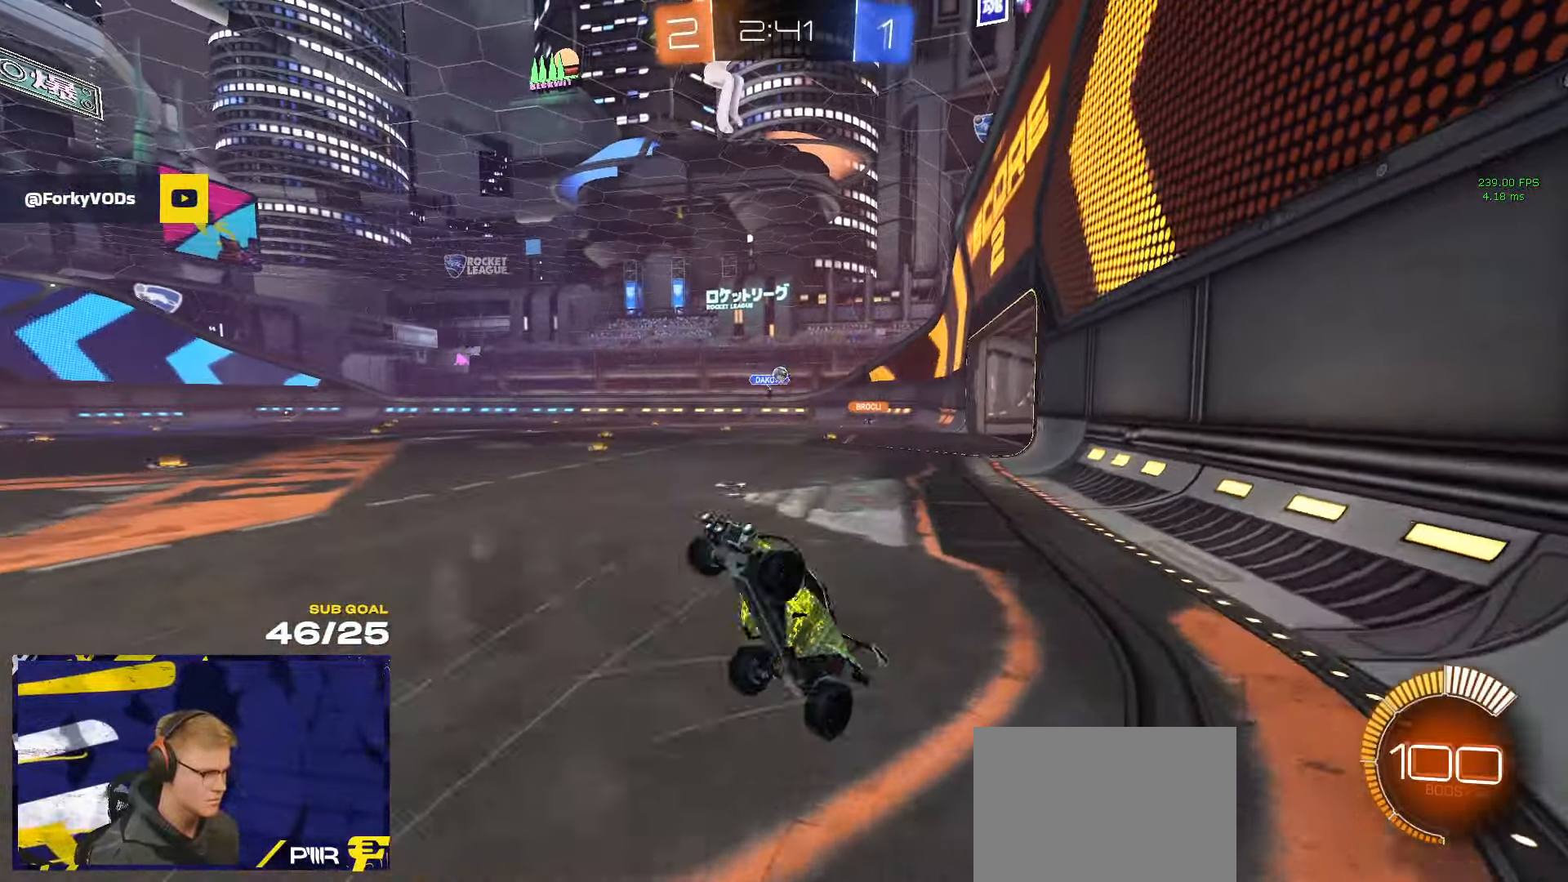
{"buttons": ["R2"], "left_stick": "up-right", "right_stick": "center", "events": [[67, "L2", "up"], [84, "A", "up"], [100, "L3", "down"], [100, "R1", "down"], [134, "left_stick", "up"], [400, "R2", "down"], [434, "R1", "up"], [434, "left_stick", "up-right"], [484, "L3", "up"]]}
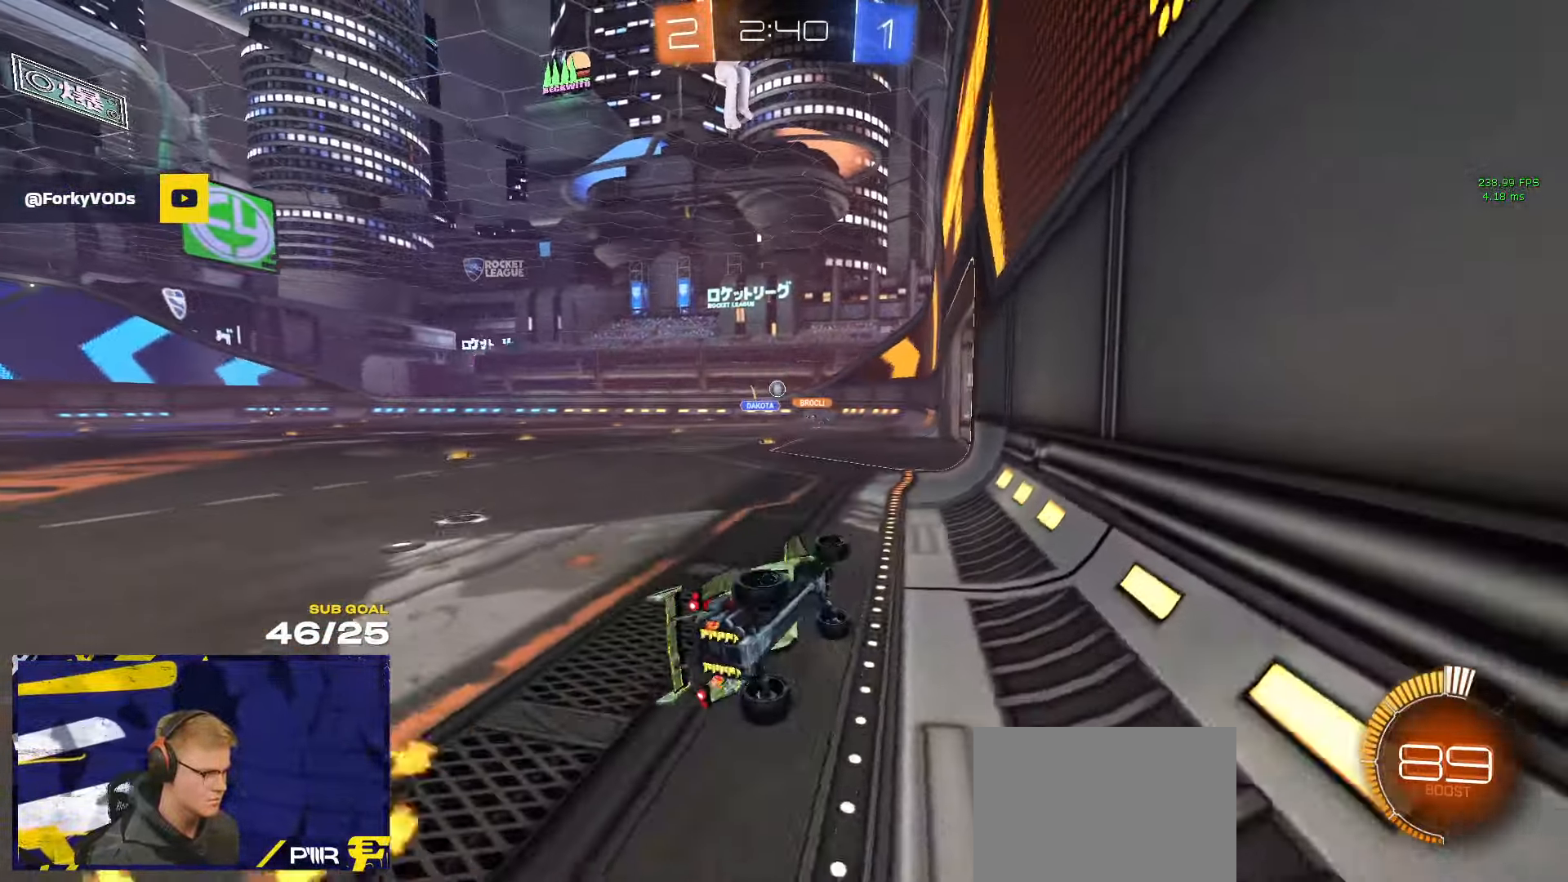
{"buttons": ["A", "R2"], "left_stick": "up-right", "right_stick": "center", "events": [[167, "left_stick", "center"], [300, "left_stick", "left"], [334, "R1", "down"], [384, "A", "down"], [417, "left_stick", "up-right"], [433, "A", "up"], [466, "A", "down"], [500, "R1", "up"]]}
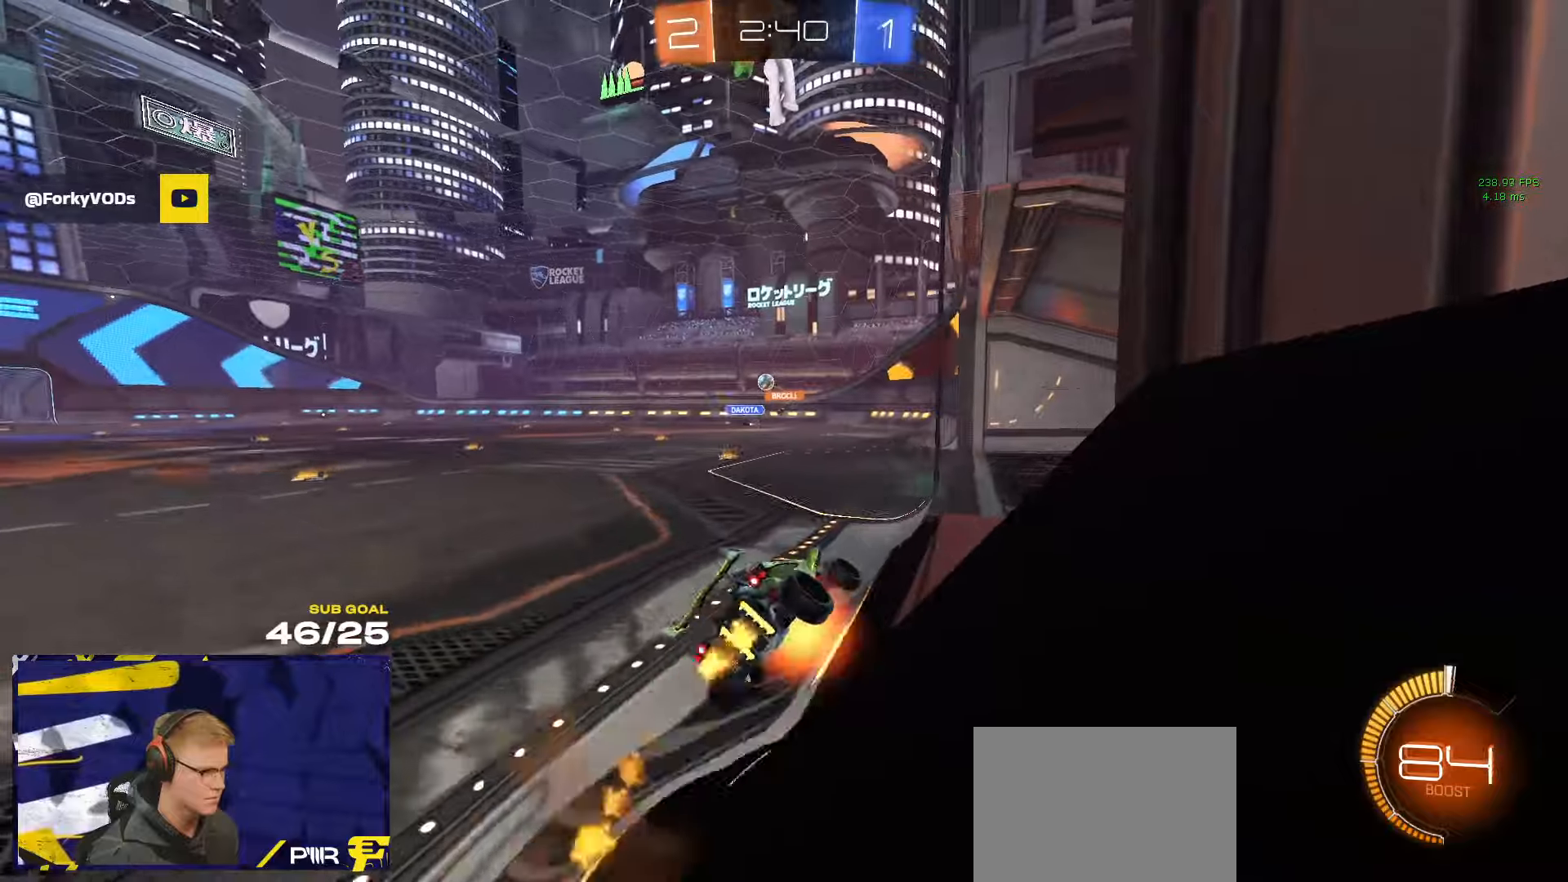
{"buttons": ["R2"], "left_stick": "down", "right_stick": "center", "events": [[33, "A", "up"], [33, "left_stick", "center"], [100, "left_stick", "down-left"], [133, "A", "down"], [150, "left_stick", "down"], [183, "A", "up"], [216, "L3", "down"], [483, "L3", "up"]]}
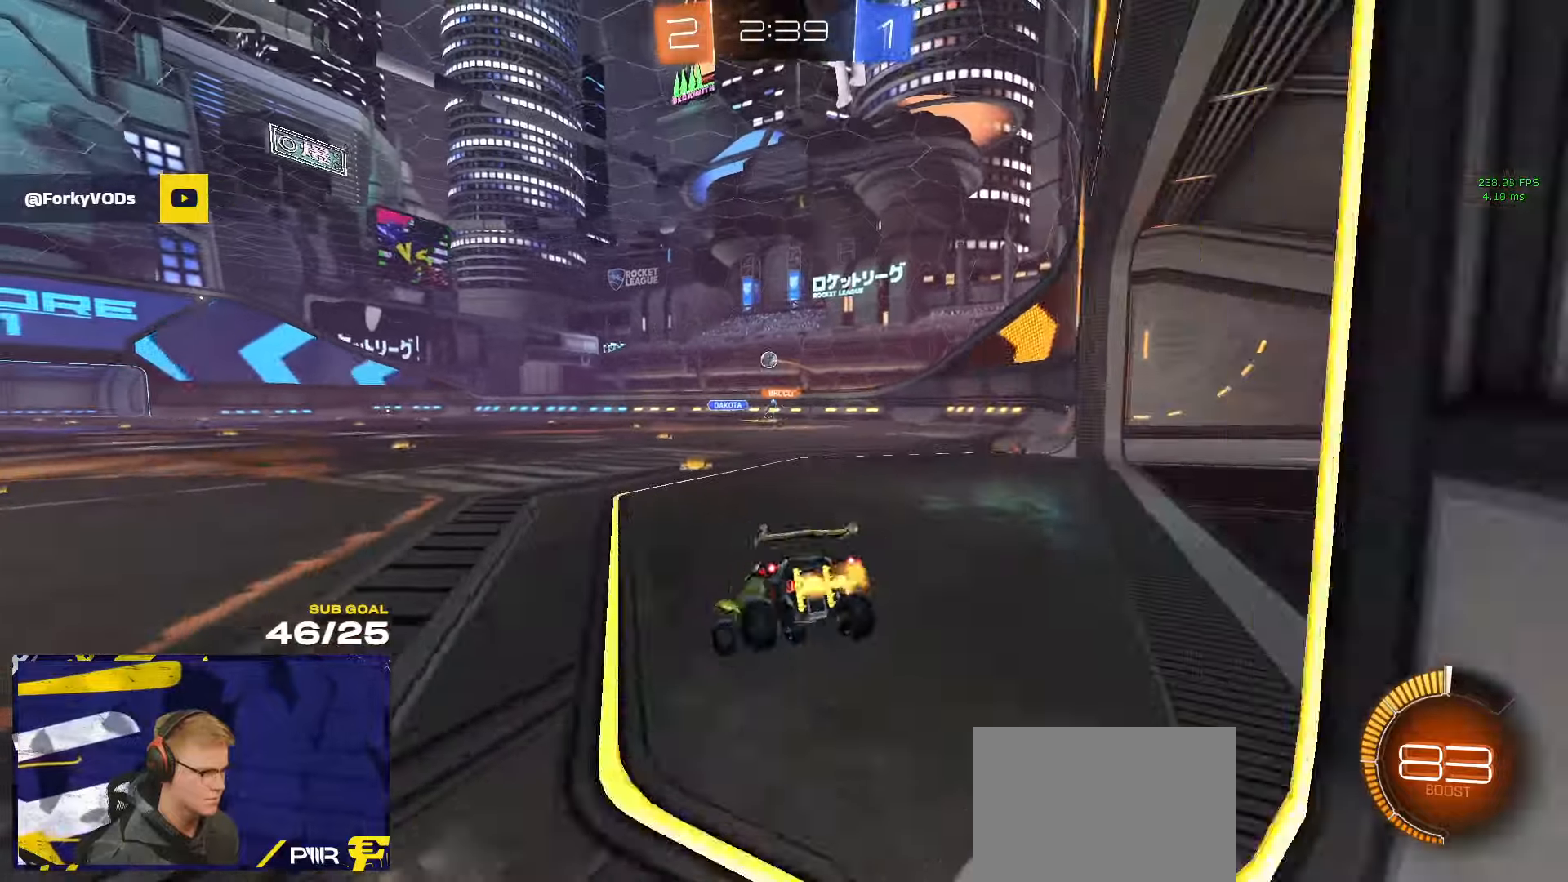
{"buttons": ["R2"], "left_stick": "center", "right_stick": "center", "events": [[50, "left_stick", "down-left"], [233, "left_stick", "right"], [416, "left_stick", "center"]]}
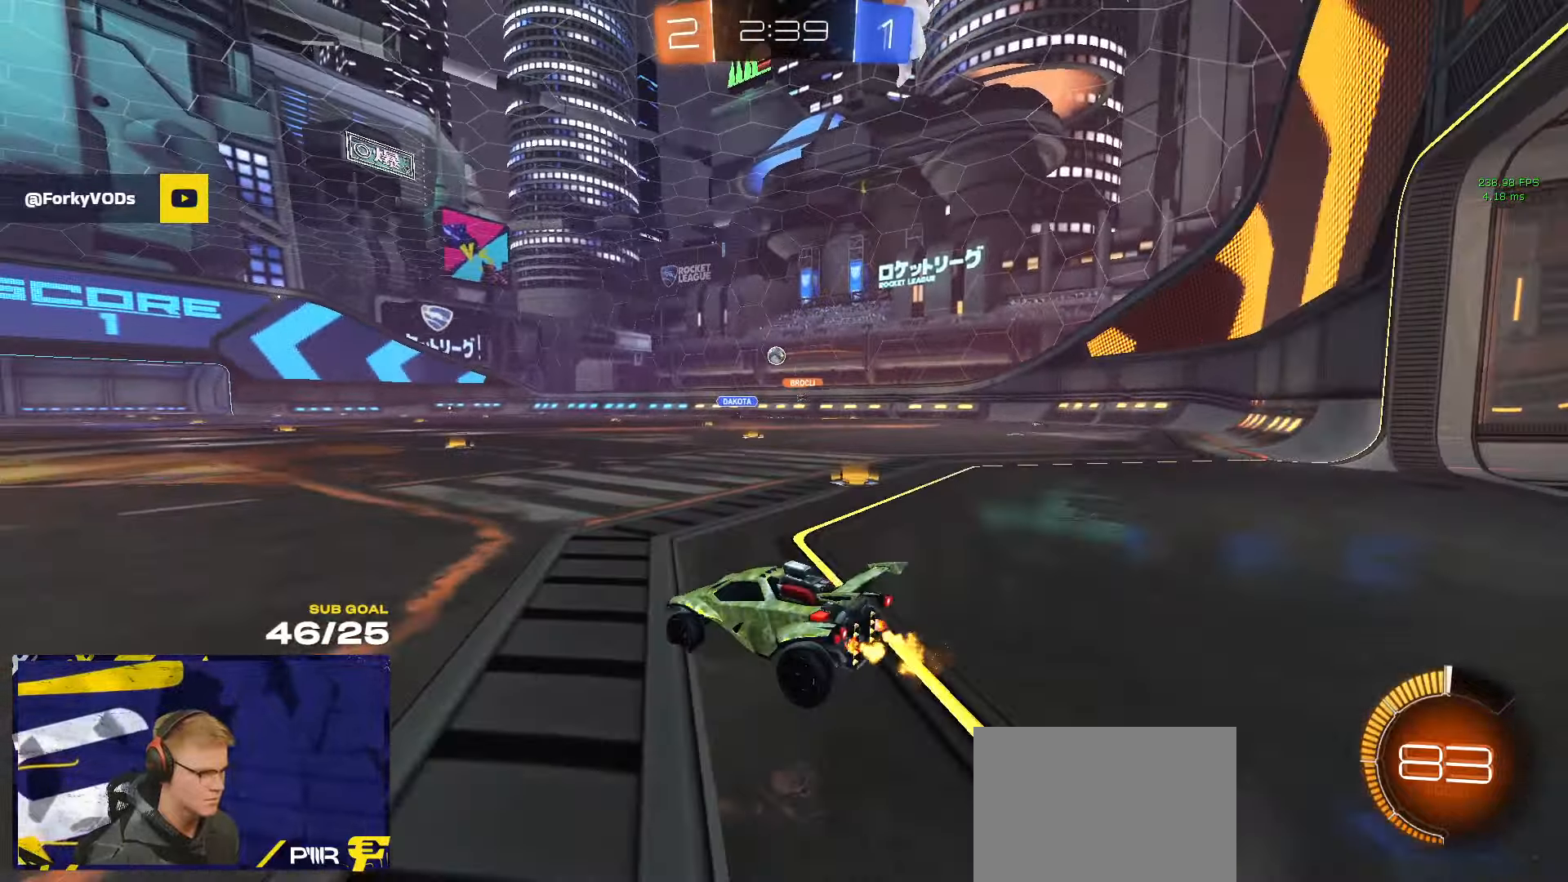
{"buttons": ["R2"], "left_stick": "center", "right_stick": "right", "events": [[316, "right_stick", "right"]]}
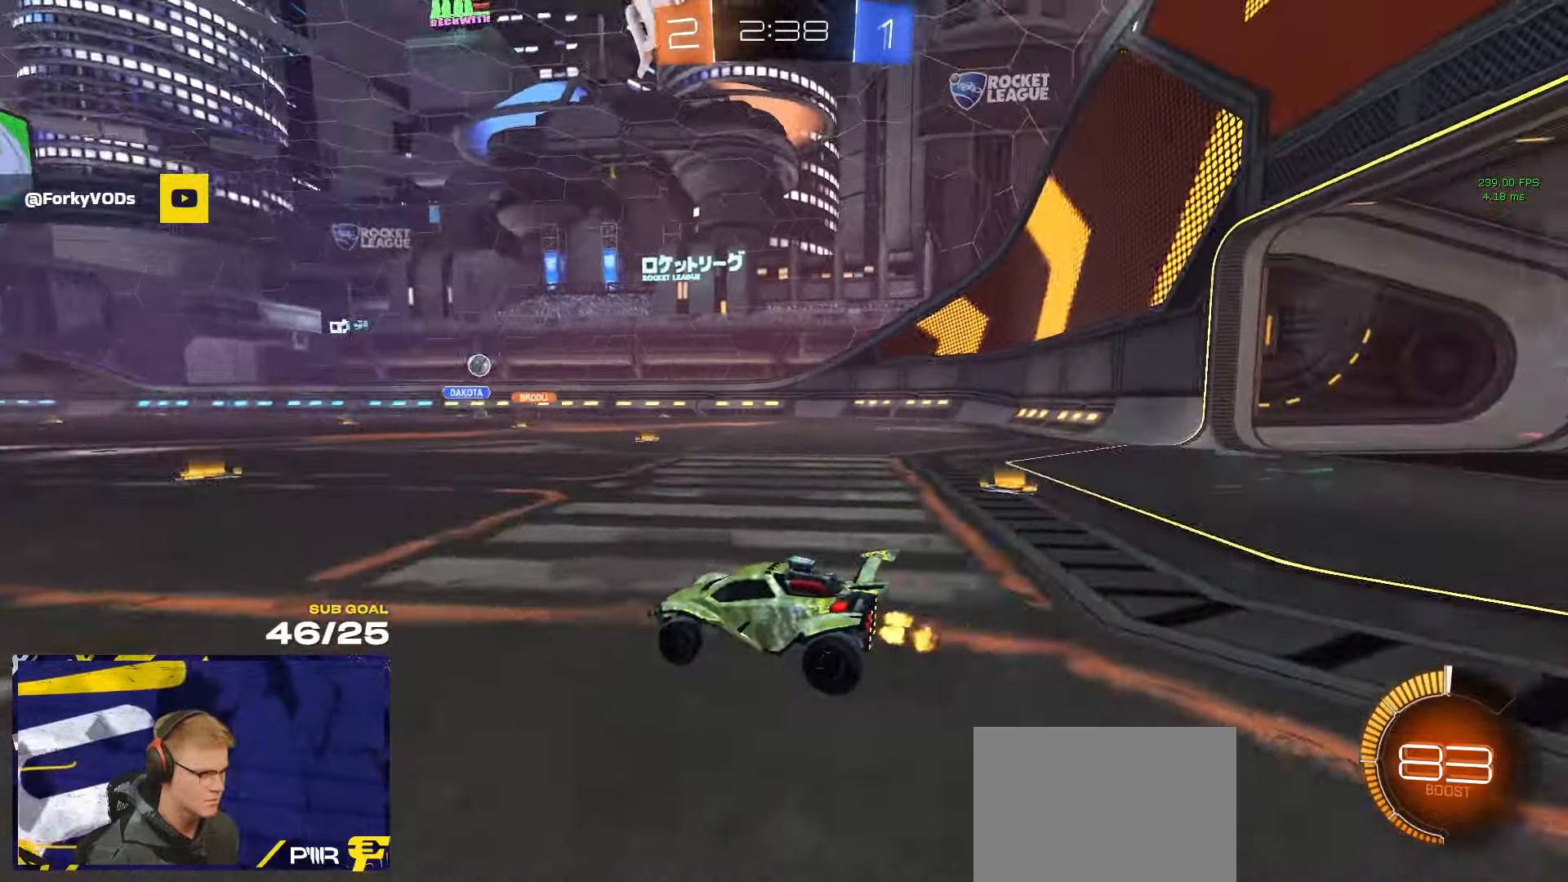
{"buttons": ["R2"], "left_stick": "right", "right_stick": "center", "events": [[233, "right_stick", "center"], [400, "left_stick", "right"]]}
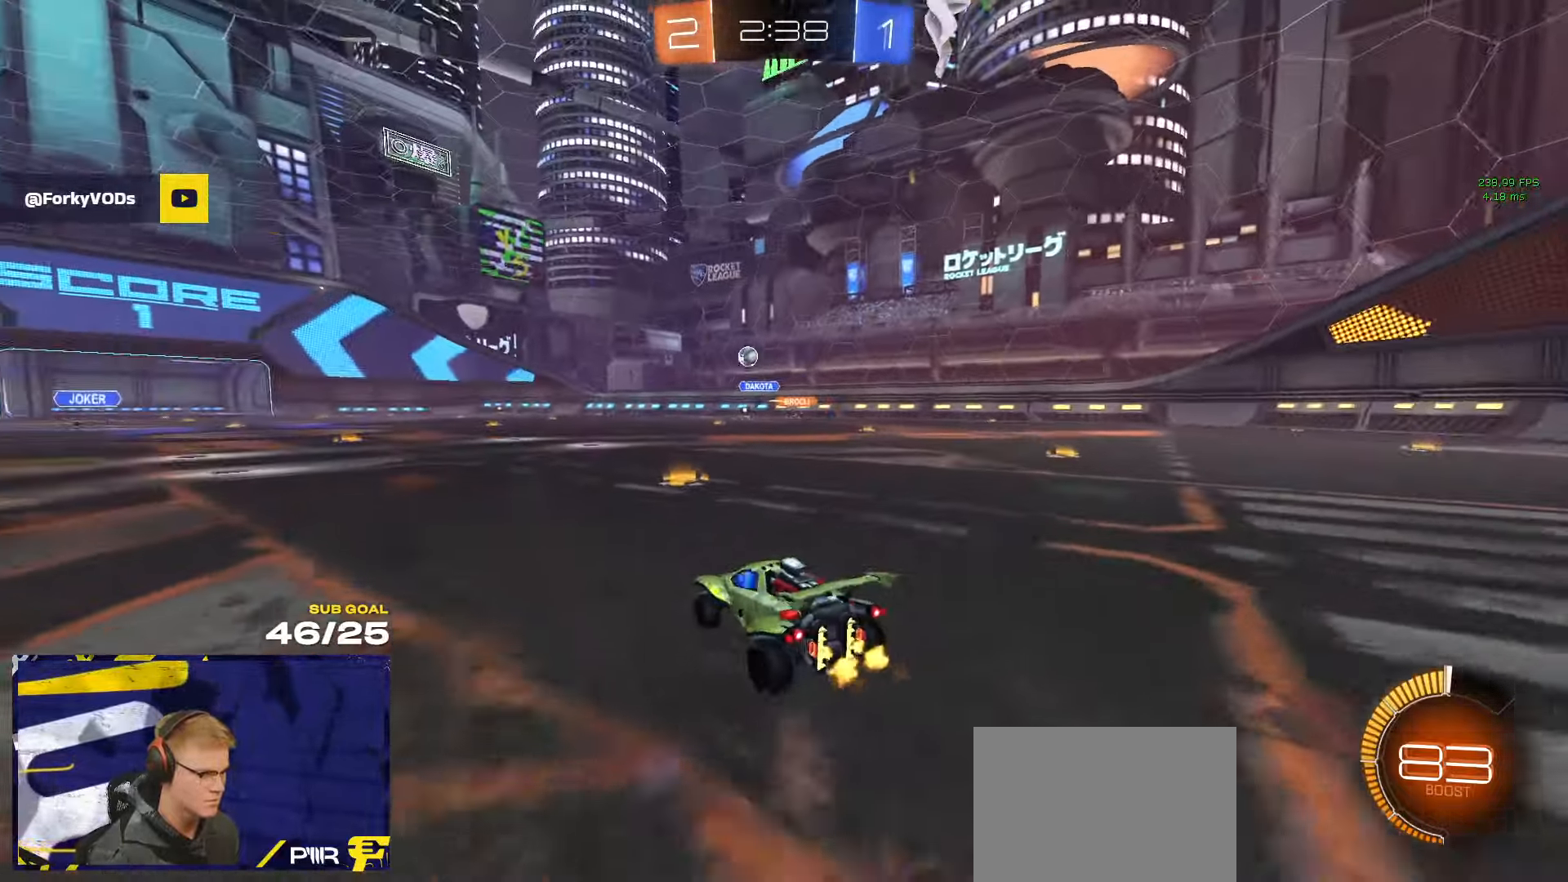
{"buttons": ["R2"], "left_stick": "right", "right_stick": "center", "events": [[33, "left_stick", "center"], [500, "left_stick", "right"]]}
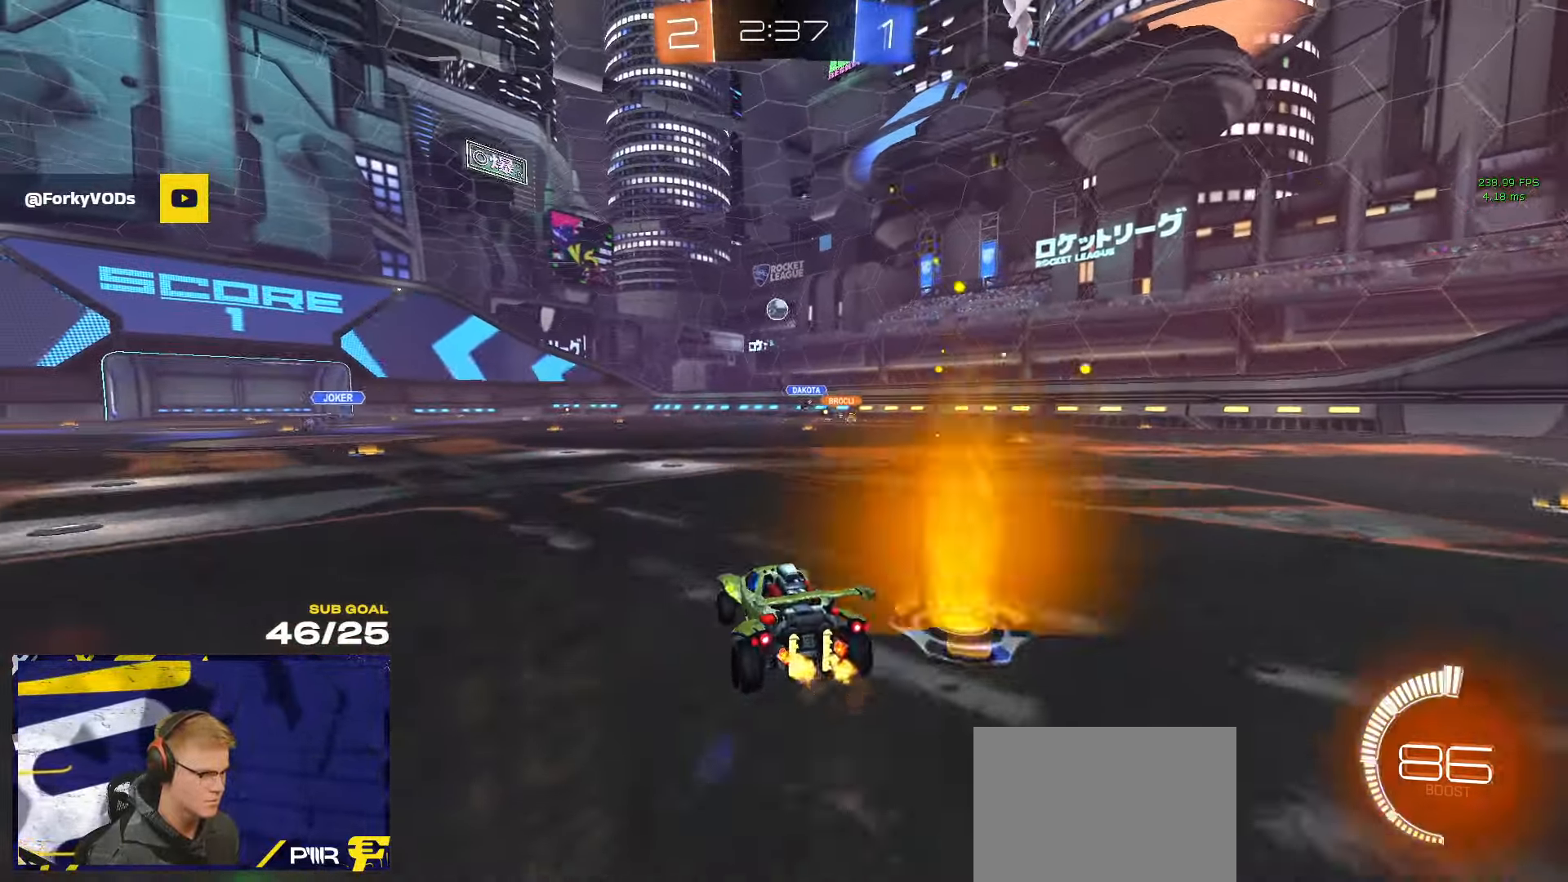
{"buttons": ["R2"], "left_stick": "center", "right_stick": "center", "events": [[433, "left_stick", "center"]]}
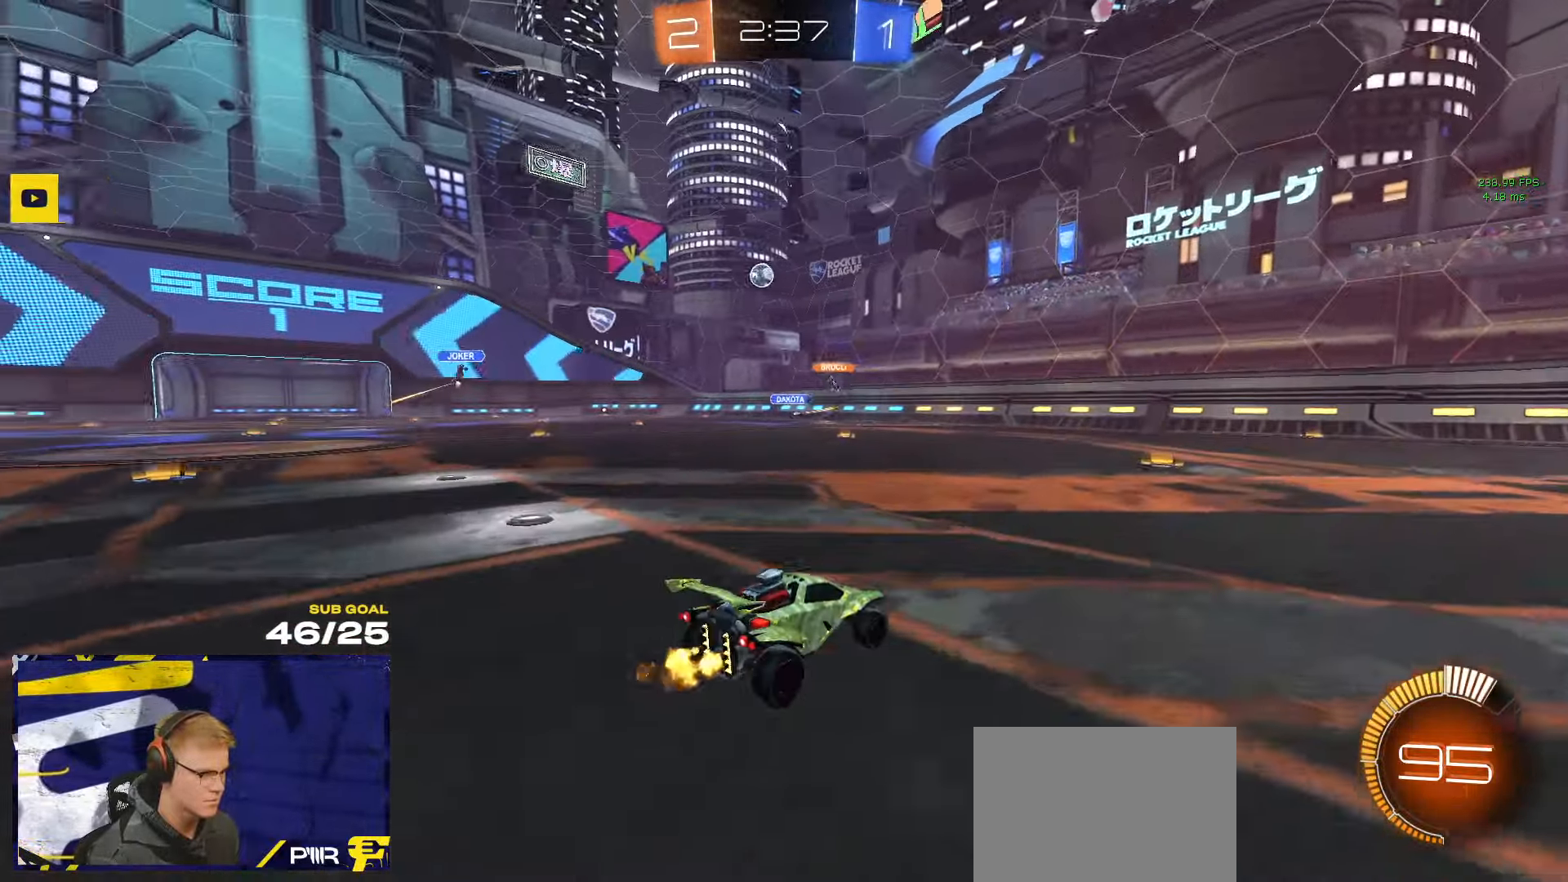
{"buttons": ["R2"], "left_stick": "center", "right_stick": "center", "events": []}
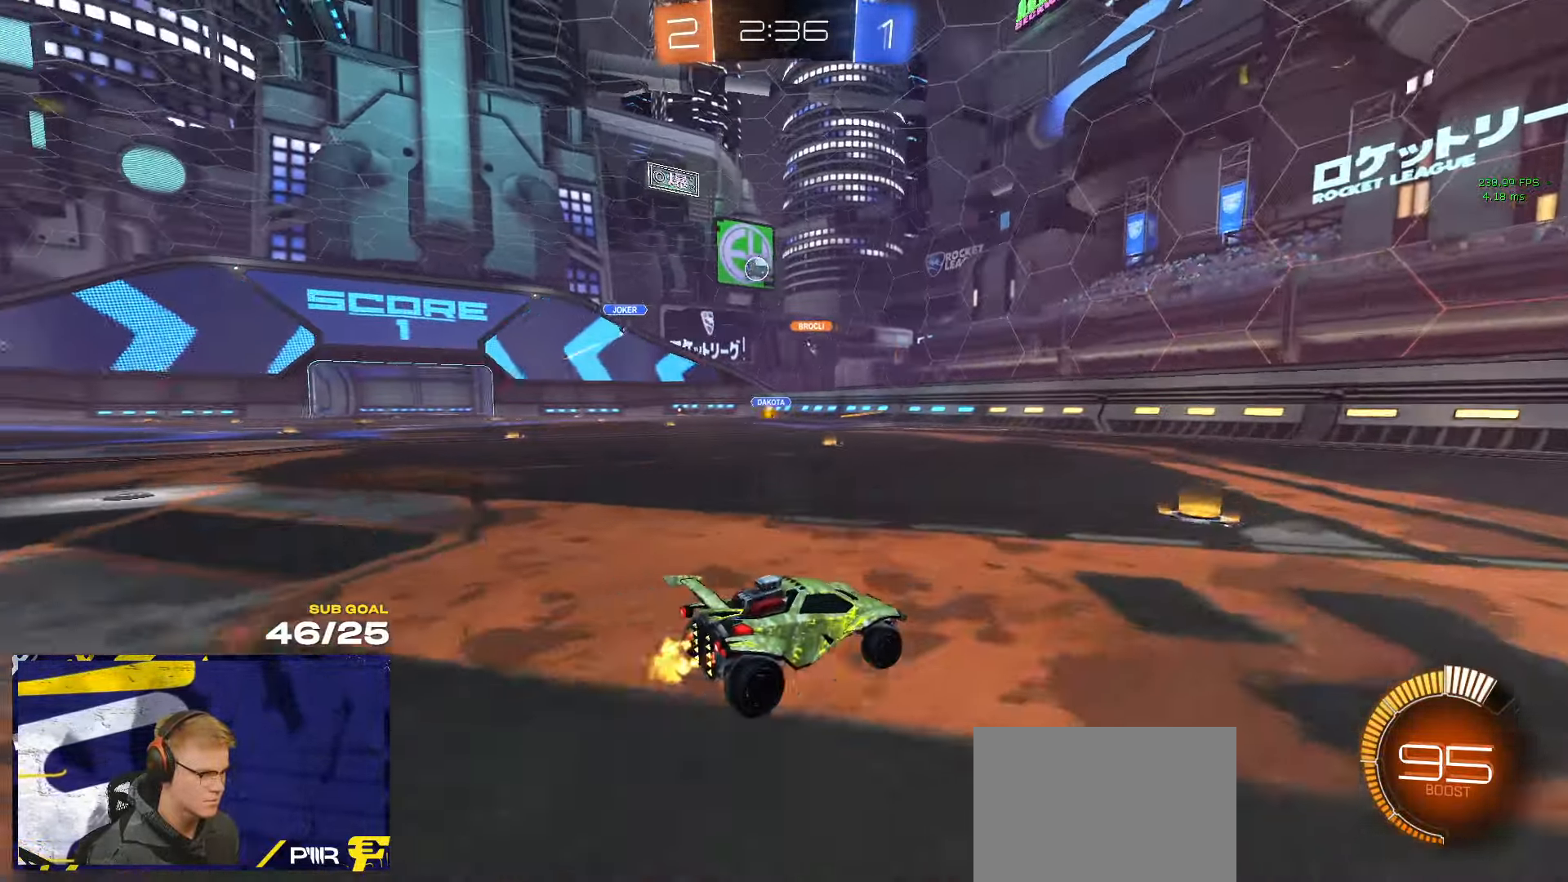
{"buttons": ["R2"], "left_stick": "up-left", "right_stick": "center", "events": [[350, "left_stick", "up-left"]]}
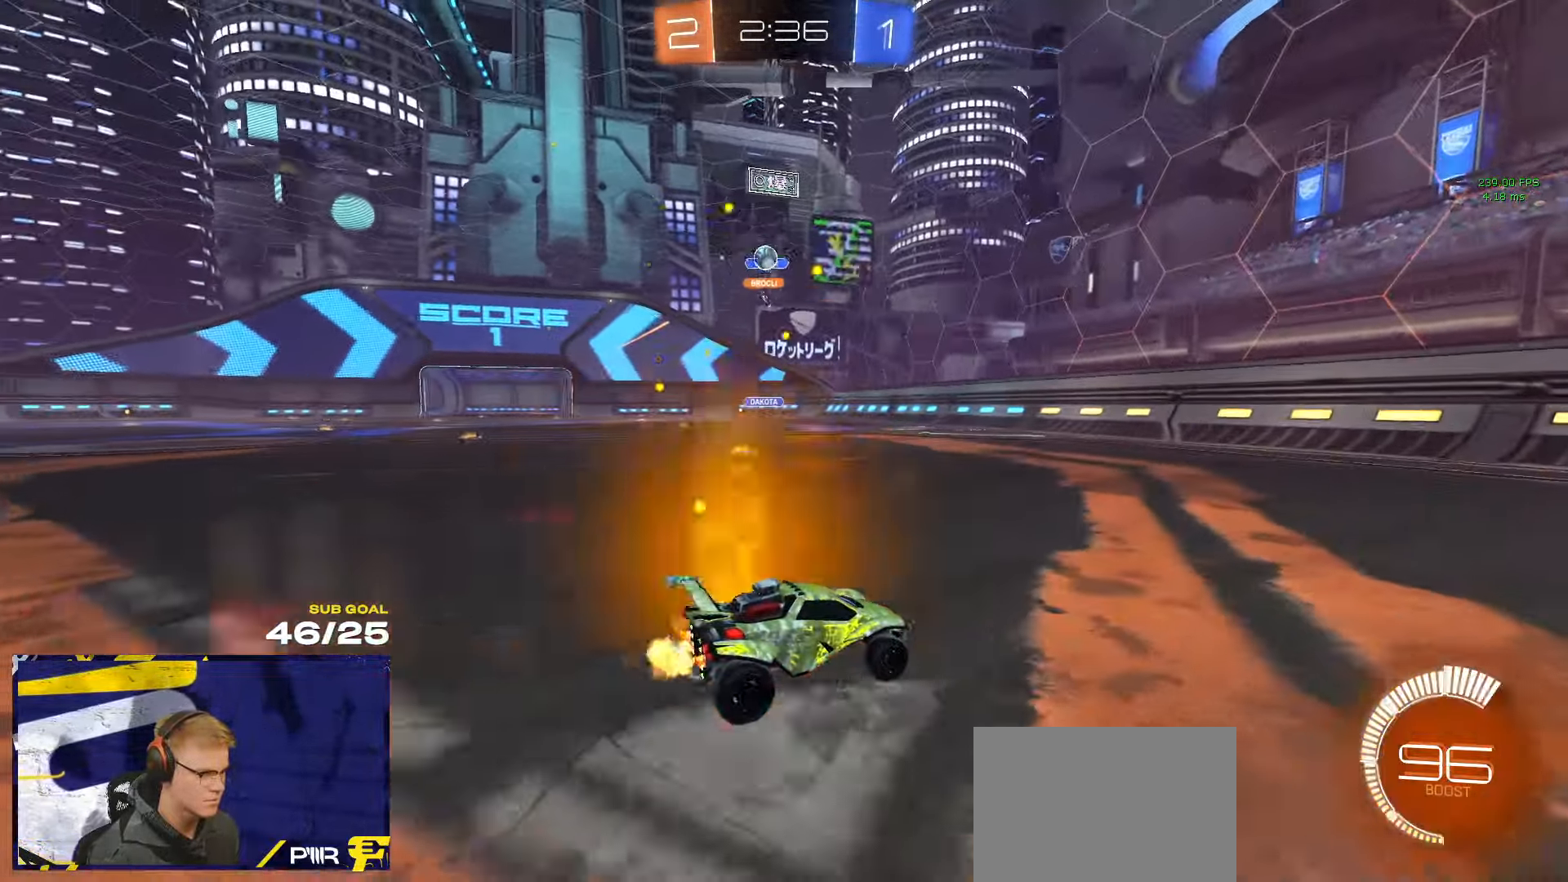
{"buttons": ["R2"], "left_stick": "left", "right_stick": "center", "events": [[166, "left_stick", "left"]]}
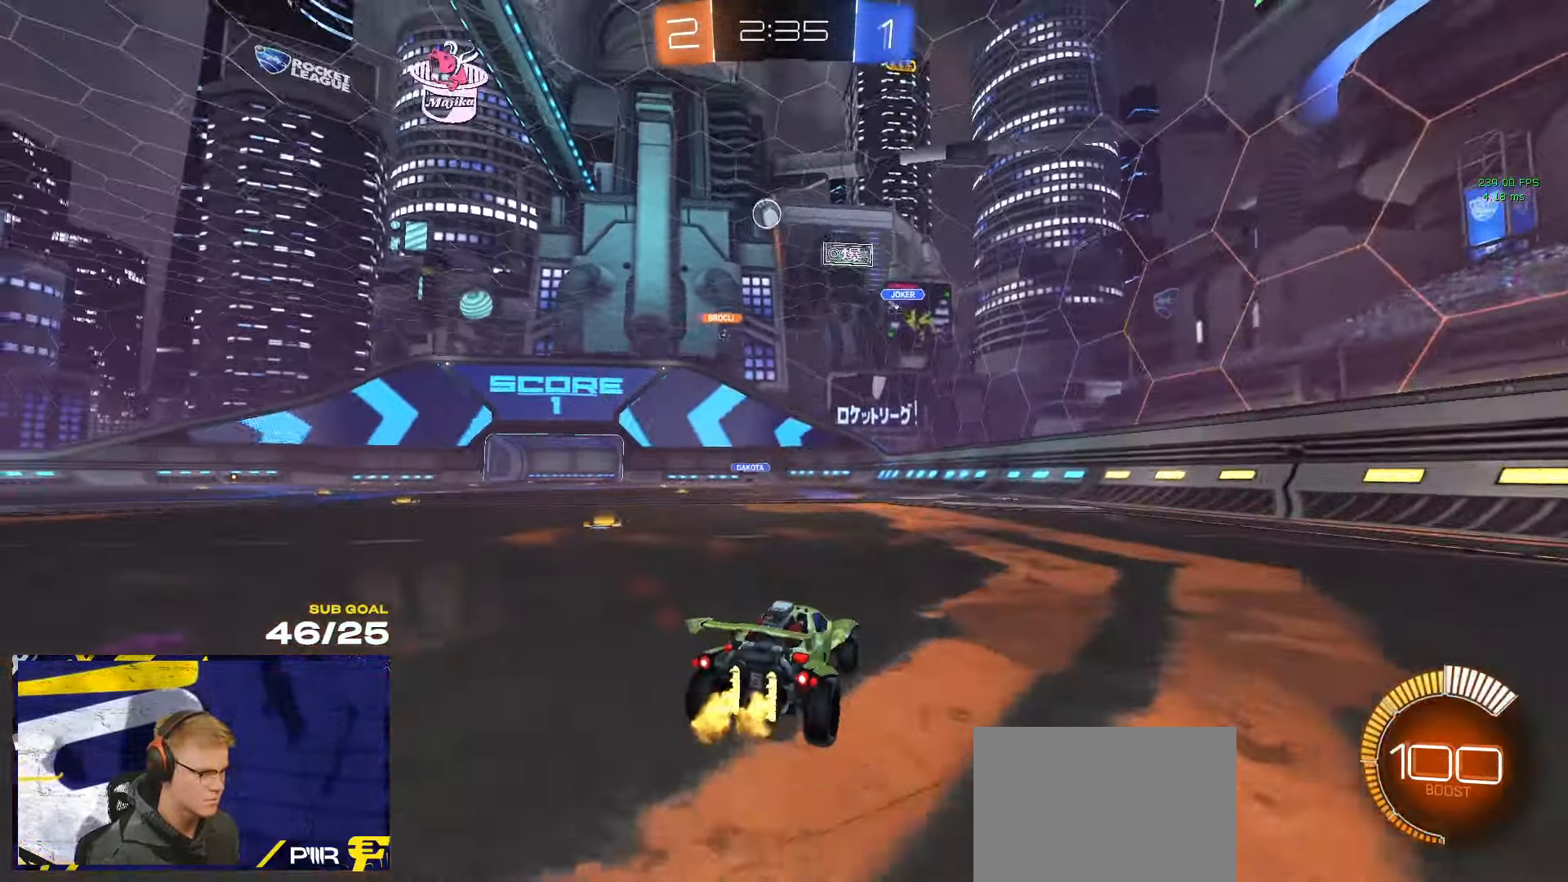
{"buttons": ["R1", "R2"], "left_stick": "center", "right_stick": "center", "events": [[16, "left_stick", "center"], [100, "R1", "down"], [116, "left_stick", "left"], [300, "left_stick", "center"]]}
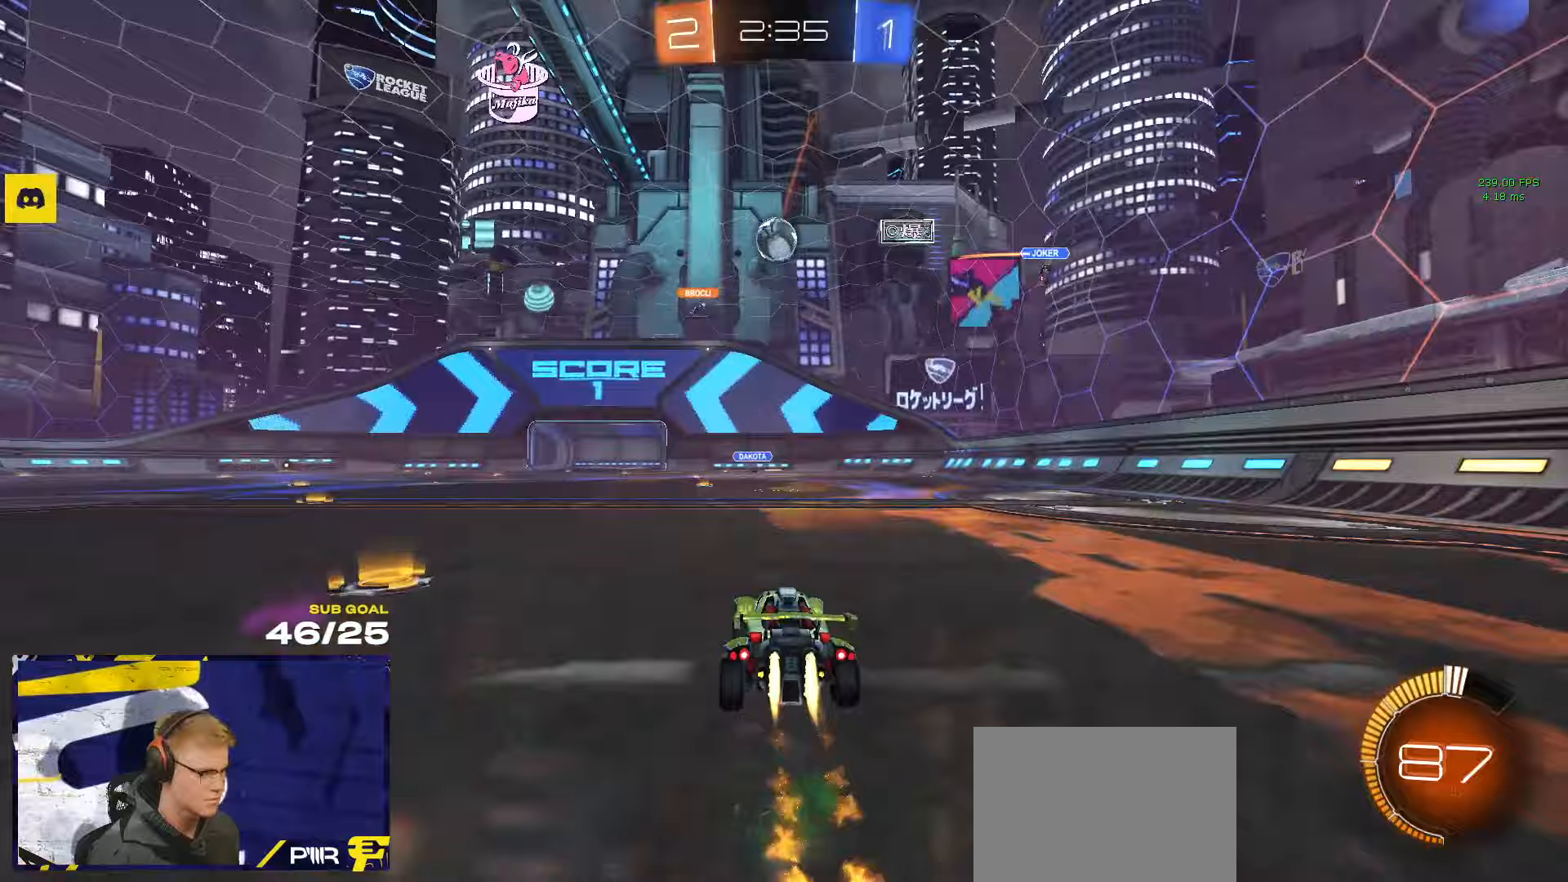
{"buttons": ["A", "R1", "R2"], "left_stick": "down-left", "right_stick": "center", "events": [[133, "left_stick", "left"], [217, "left_stick", "center"], [400, "left_stick", "right"], [433, "R1", "up"], [483, "A", "down"], [483, "R1", "down"], [500, "left_stick", "down-left"]]}
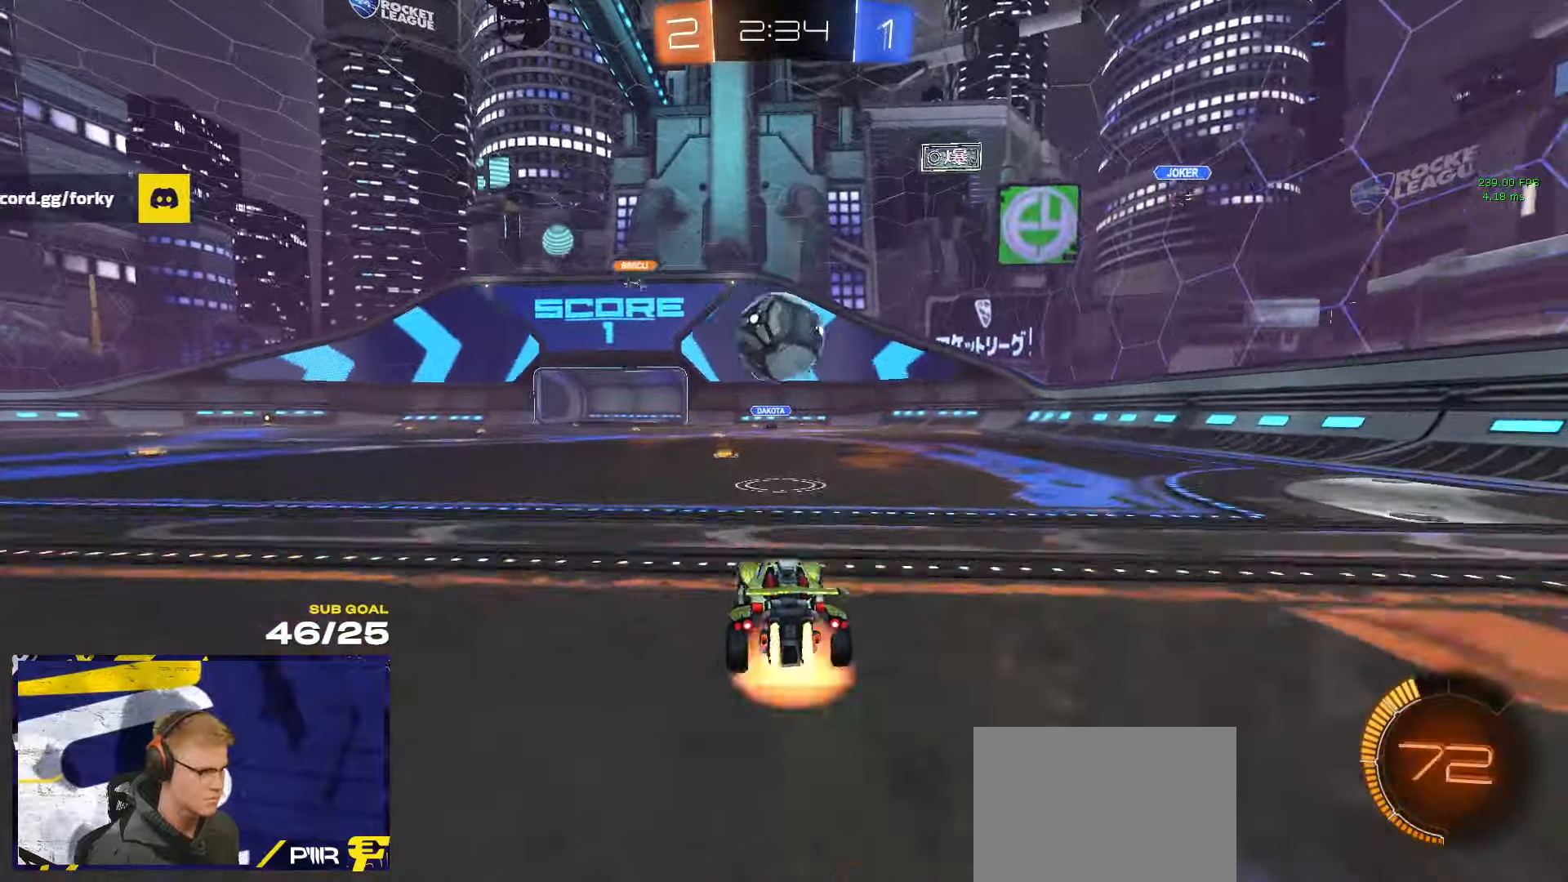
{"buttons": ["R1"], "left_stick": "up-left", "right_stick": "center", "events": [[33, "R2", "up"], [117, "left_stick", "center"], [133, "A", "up"], [133, "R1", "up"], [167, "A", "down"], [200, "R1", "down"], [250, "left_stick", "down"], [283, "R1", "up"], [317, "A", "up"], [367, "R1", "down"], [367, "left_stick", "down-left"], [417, "L1", "down"], [450, "L1", "up"], [500, "left_stick", "up-left"]]}
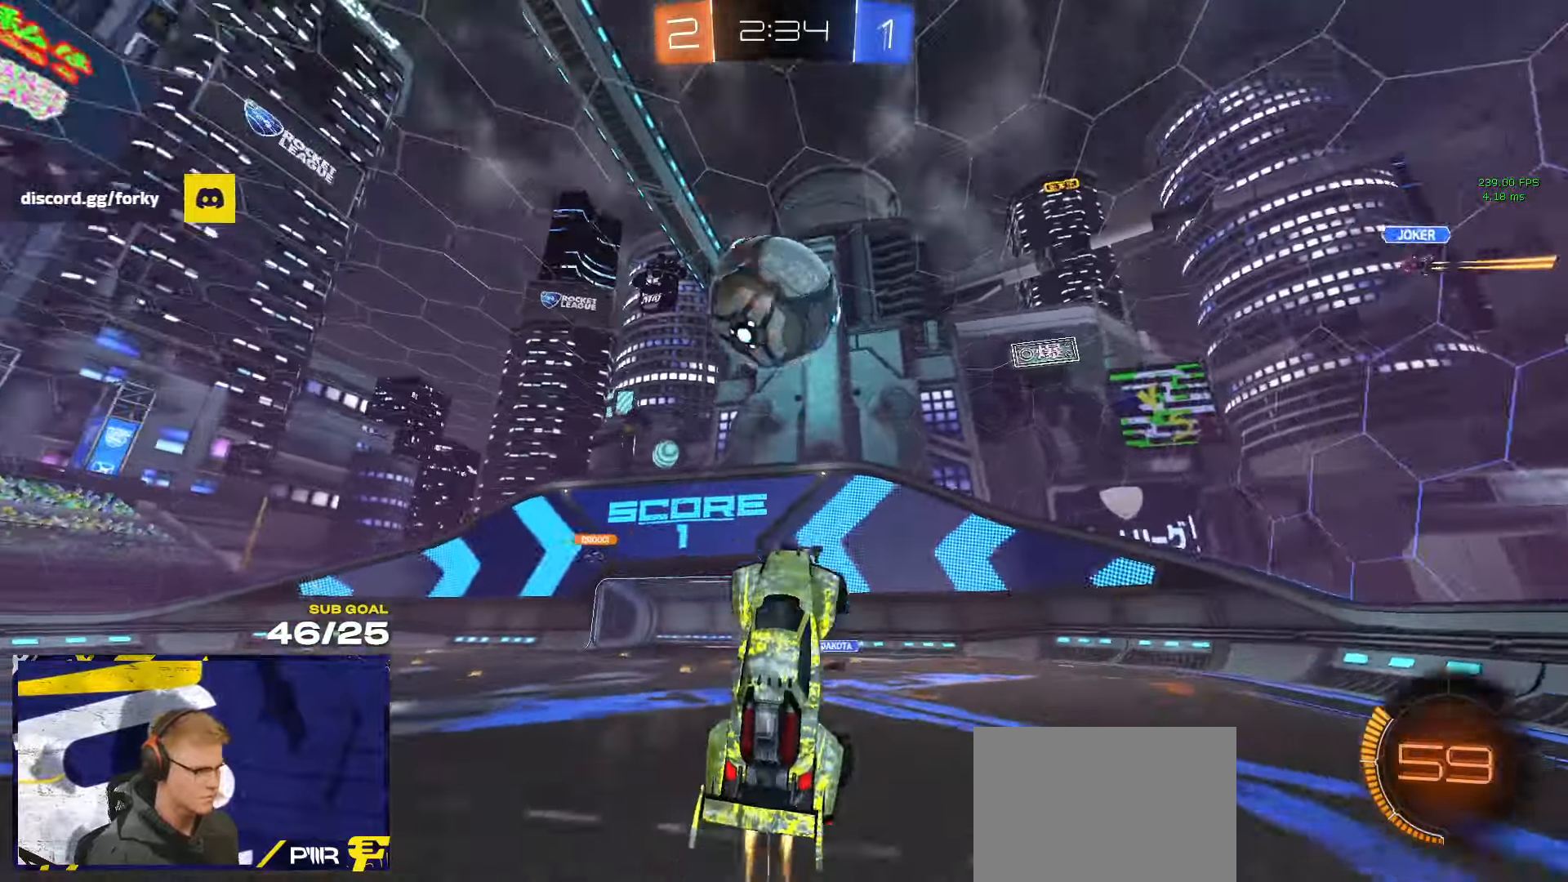
{"buttons": ["R1"], "left_stick": "up-left", "right_stick": "center", "events": [[33, "left_stick", "down-left"], [50, "left_stick", "up-left"], [67, "L1", "down"], [150, "left_stick", "up"], [167, "L1", "up"], [333, "left_stick", "right"], [500, "left_stick", "up-left"]]}
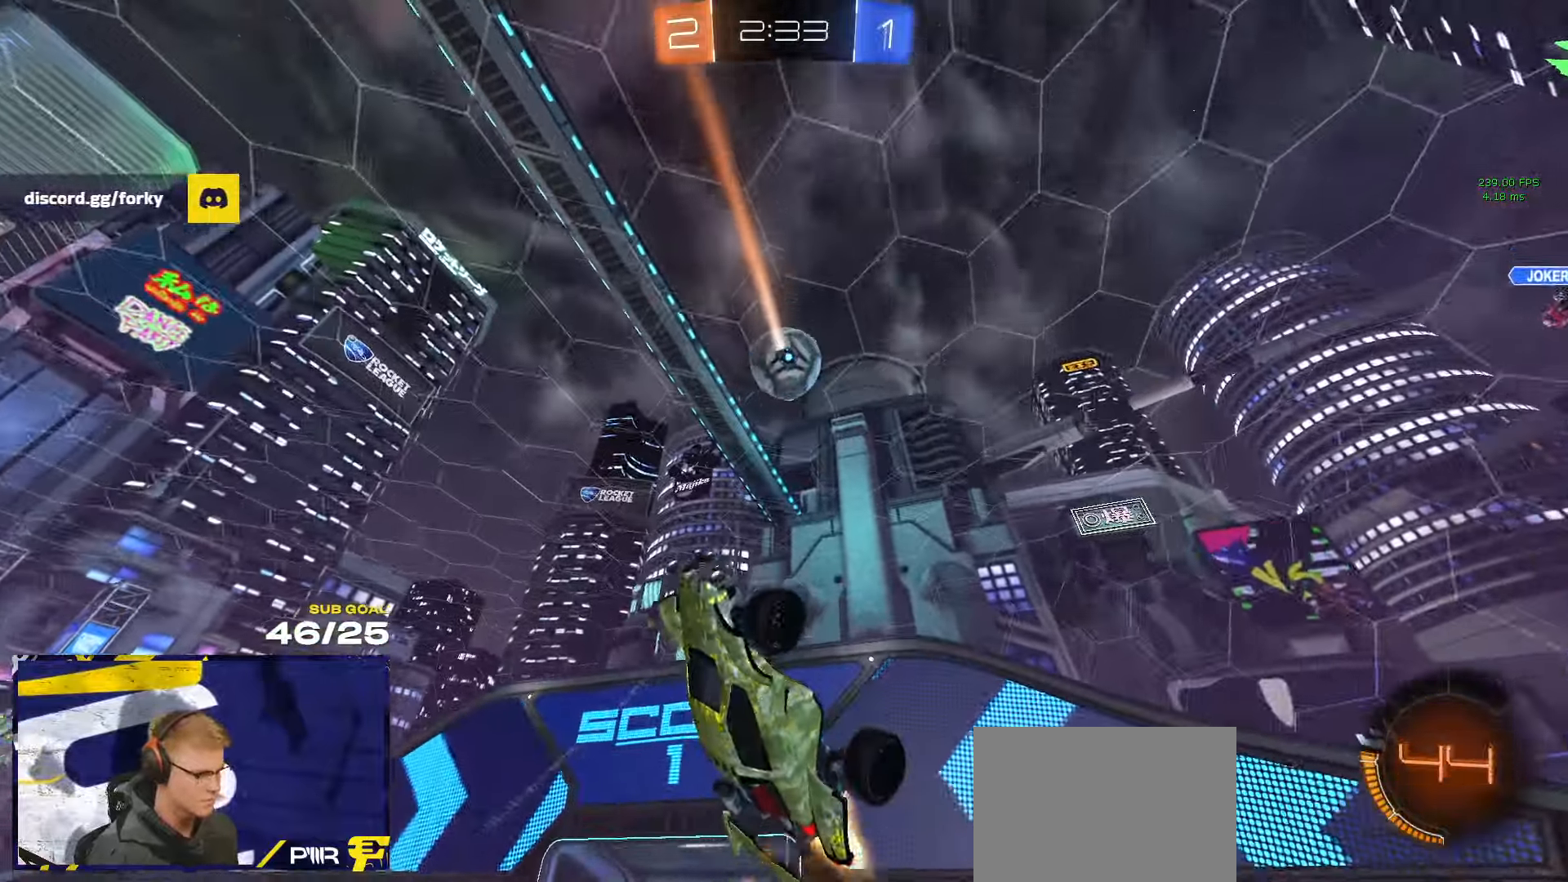
{"buttons": [], "left_stick": "up-left", "right_stick": "center", "events": [[50, "L3", "down"], [100, "left_stick", "up-right"], [200, "L3", "up"], [233, "left_stick", "up-left"], [333, "left_stick", "up-right"], [400, "R1", "up"], [450, "left_stick", "up-left"]]}
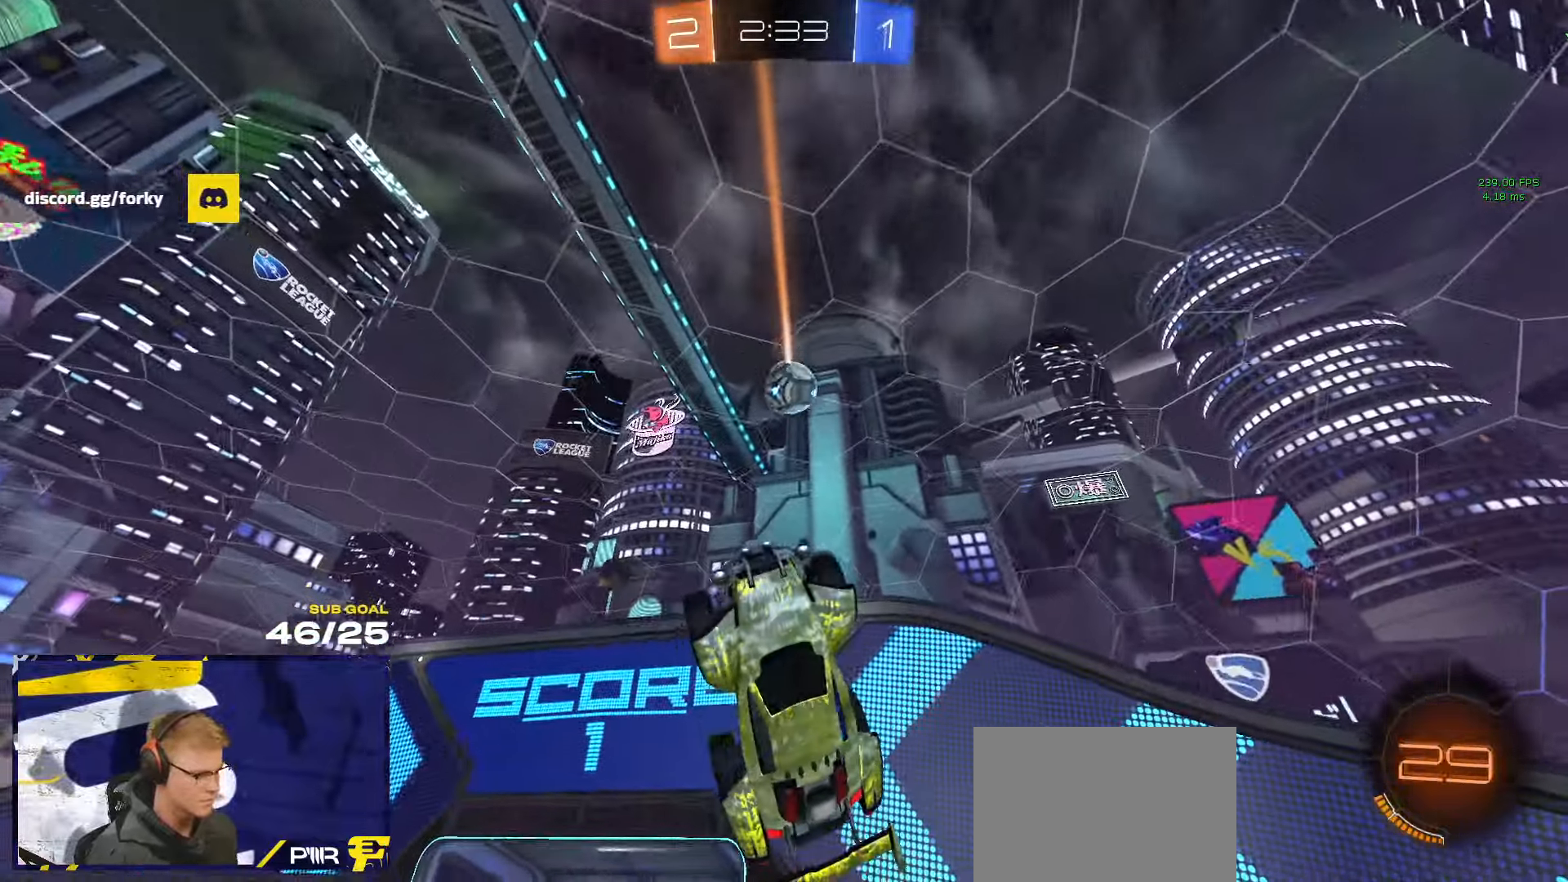
{"buttons": ["R2"], "left_stick": "center", "right_stick": "center", "events": [[150, "left_stick", "right"], [167, "R2", "down"], [317, "left_stick", "up-right"], [467, "left_stick", "center"]]}
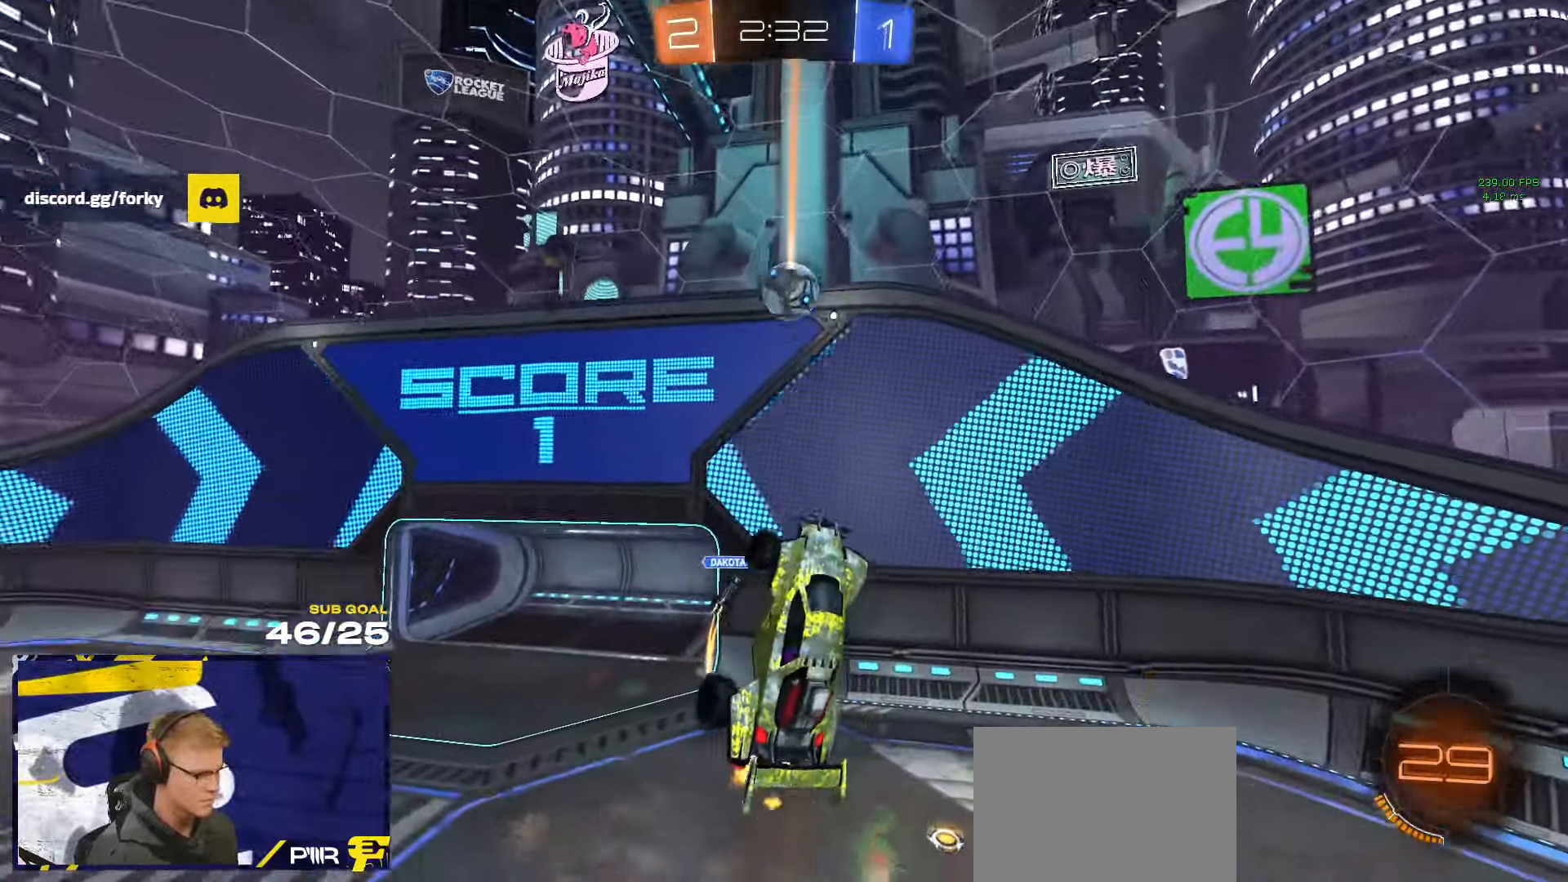
{"buttons": [], "left_stick": "down-left", "right_stick": "center", "events": [[67, "L3", "down"], [67, "left_stick", "up-left"], [233, "R2", "up"], [233, "left_stick", "right"], [400, "left_stick", "down"], [467, "L3", "up"], [467, "left_stick", "down-left"]]}
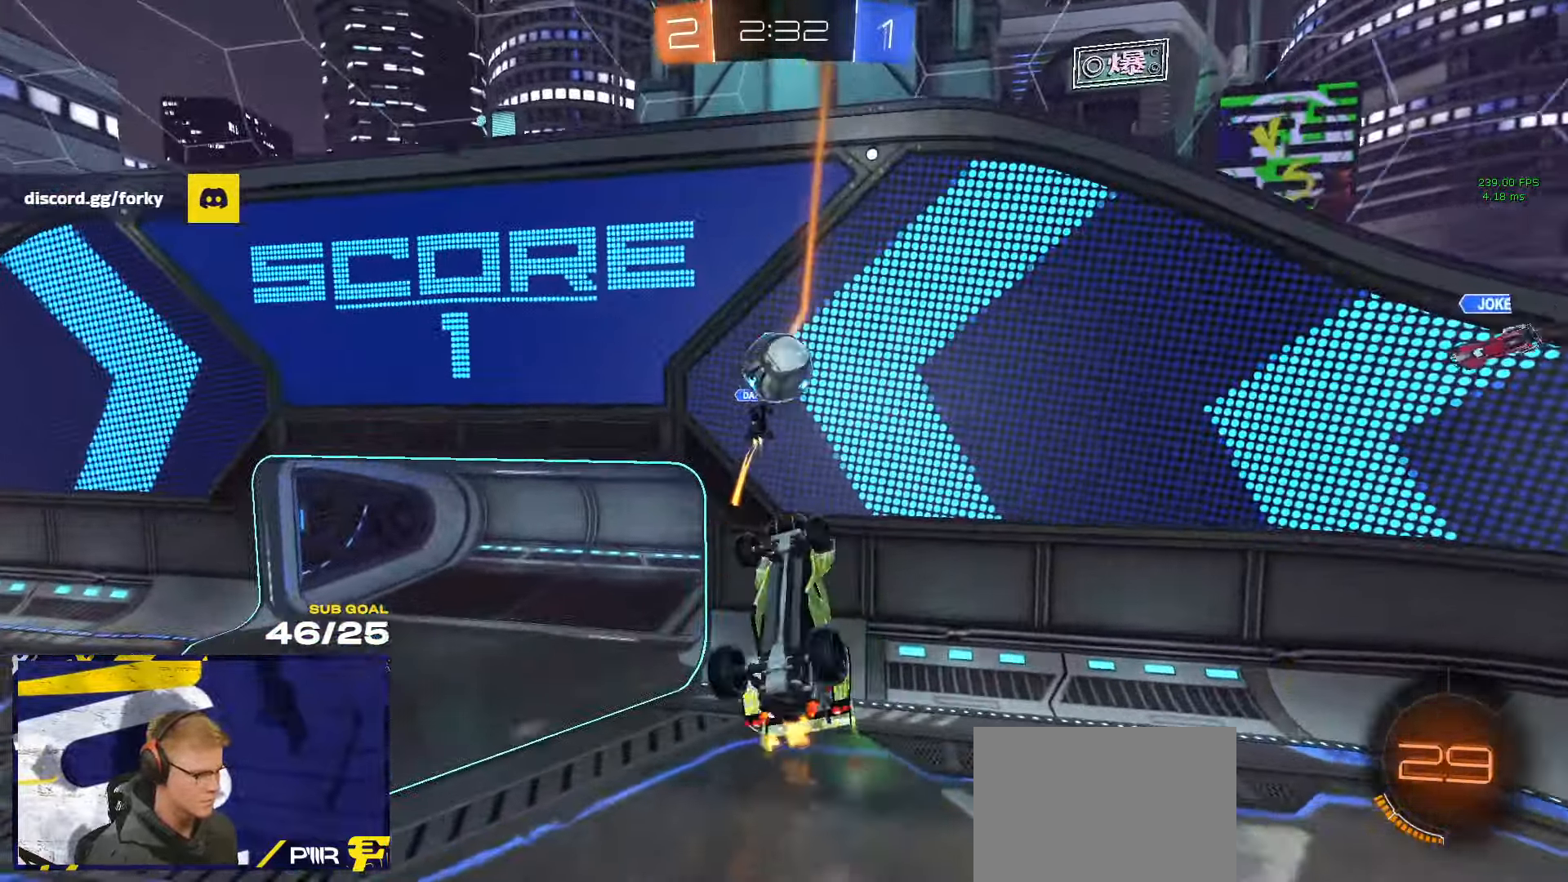
{"buttons": ["R1"], "left_stick": "center", "right_stick": "center", "events": [[100, "left_stick", "right"], [133, "R1", "down"], [167, "L3", "down"], [167, "left_stick", "down"], [300, "left_stick", "left"], [317, "L3", "up"], [367, "R2", "down"], [383, "left_stick", "up"], [433, "R2", "up"], [467, "left_stick", "center"]]}
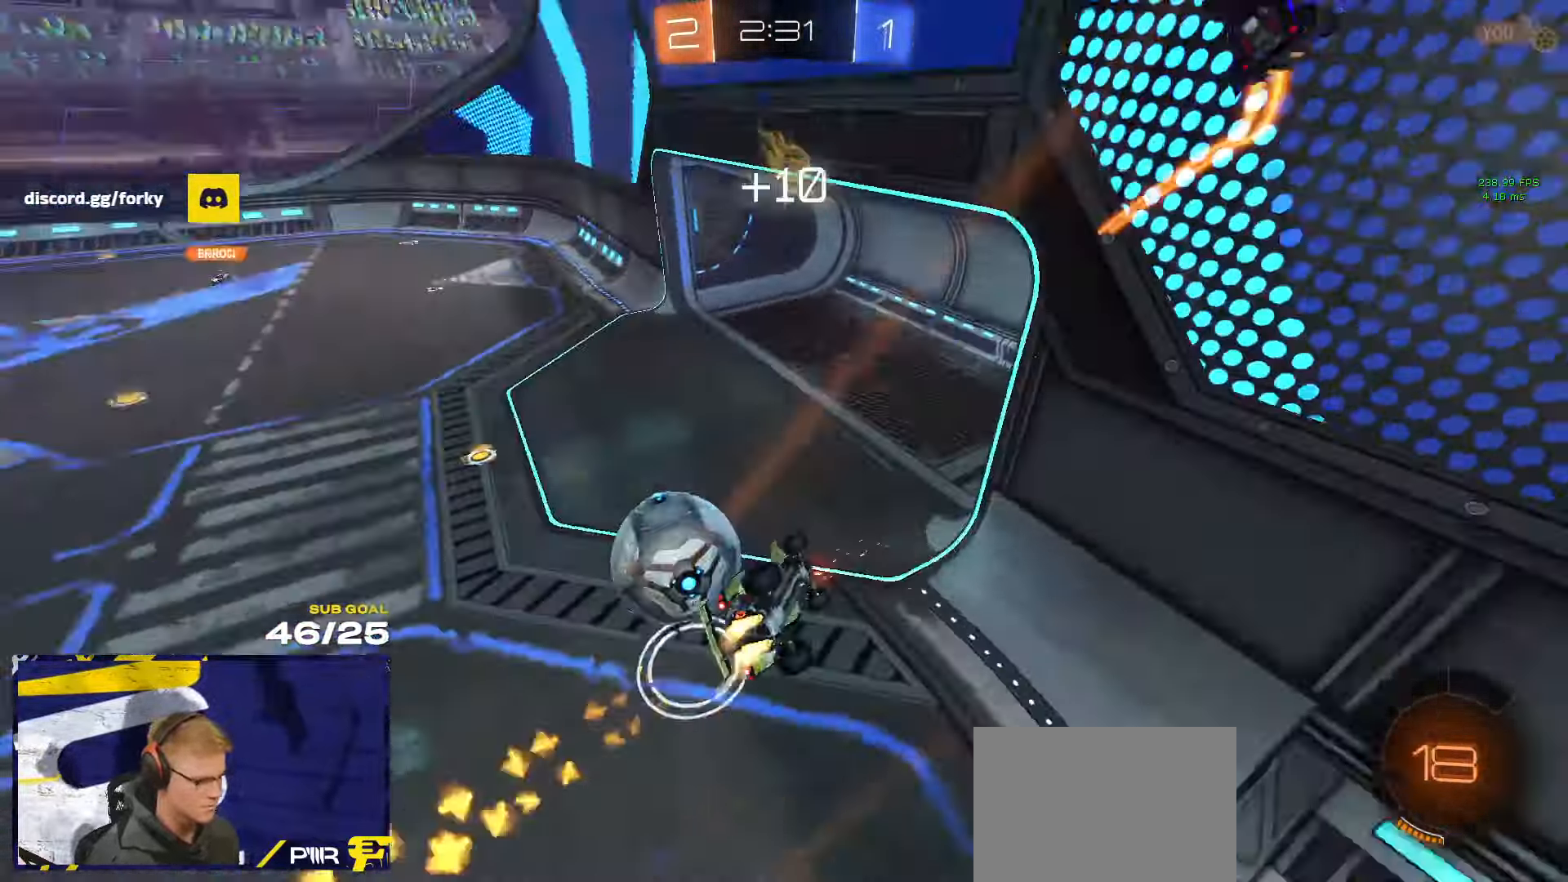
{"buttons": ["R2"], "left_stick": "center", "right_stick": "center", "events": [[33, "R1", "up"], [33, "R2", "down"], [133, "left_stick", "left"], [250, "left_stick", "up-right"], [367, "left_stick", "center"]]}
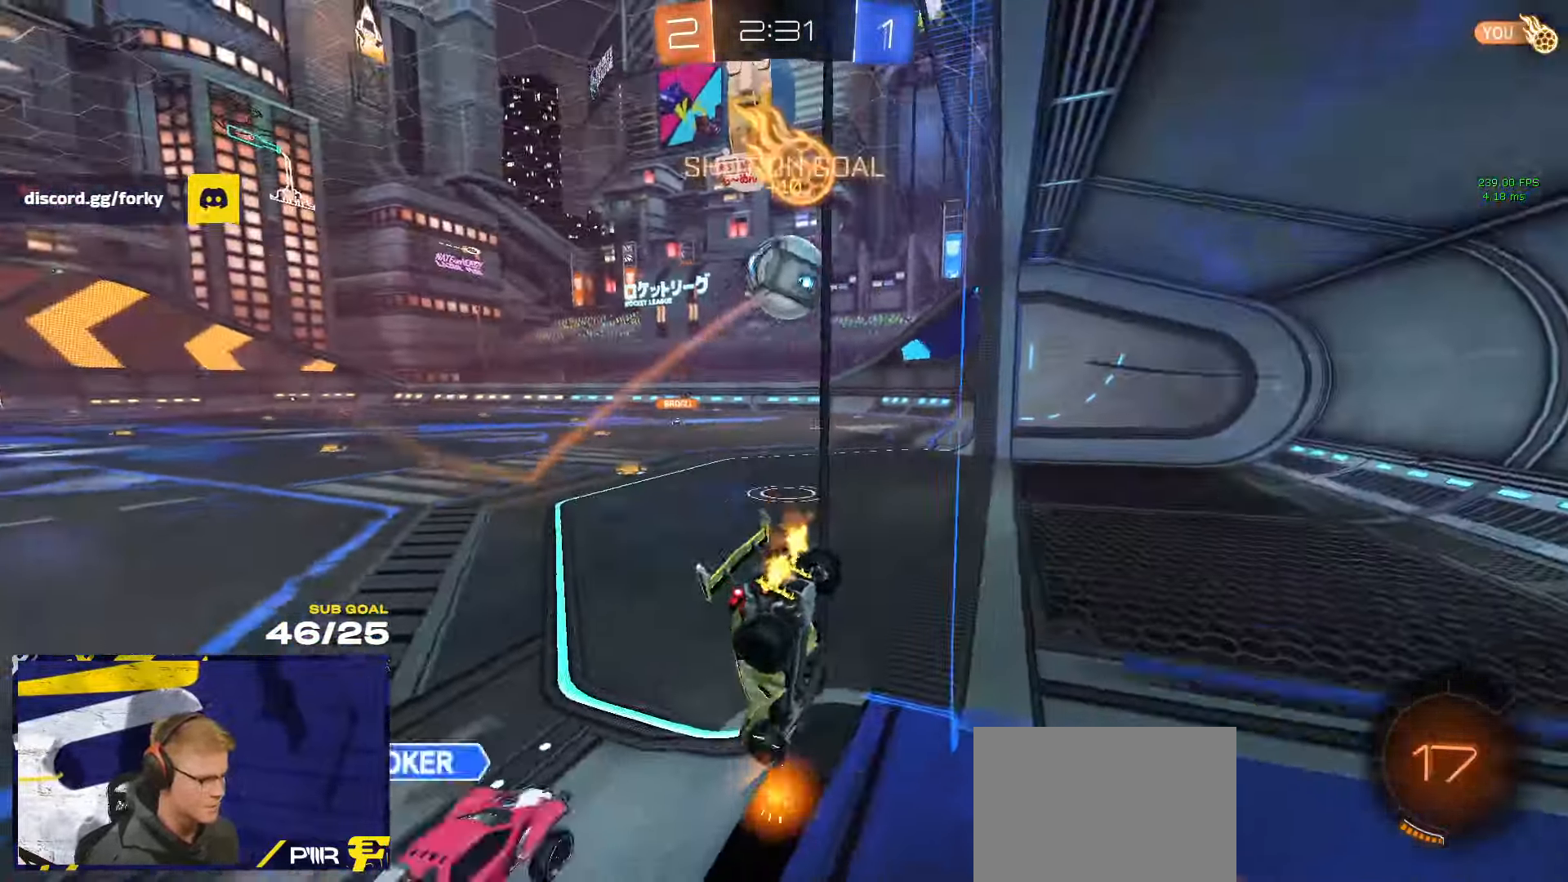
{"buttons": ["R2"], "left_stick": "right", "right_stick": "center", "events": [[83, "R1", "down"], [133, "left_stick", "right"], [483, "R1", "up"]]}
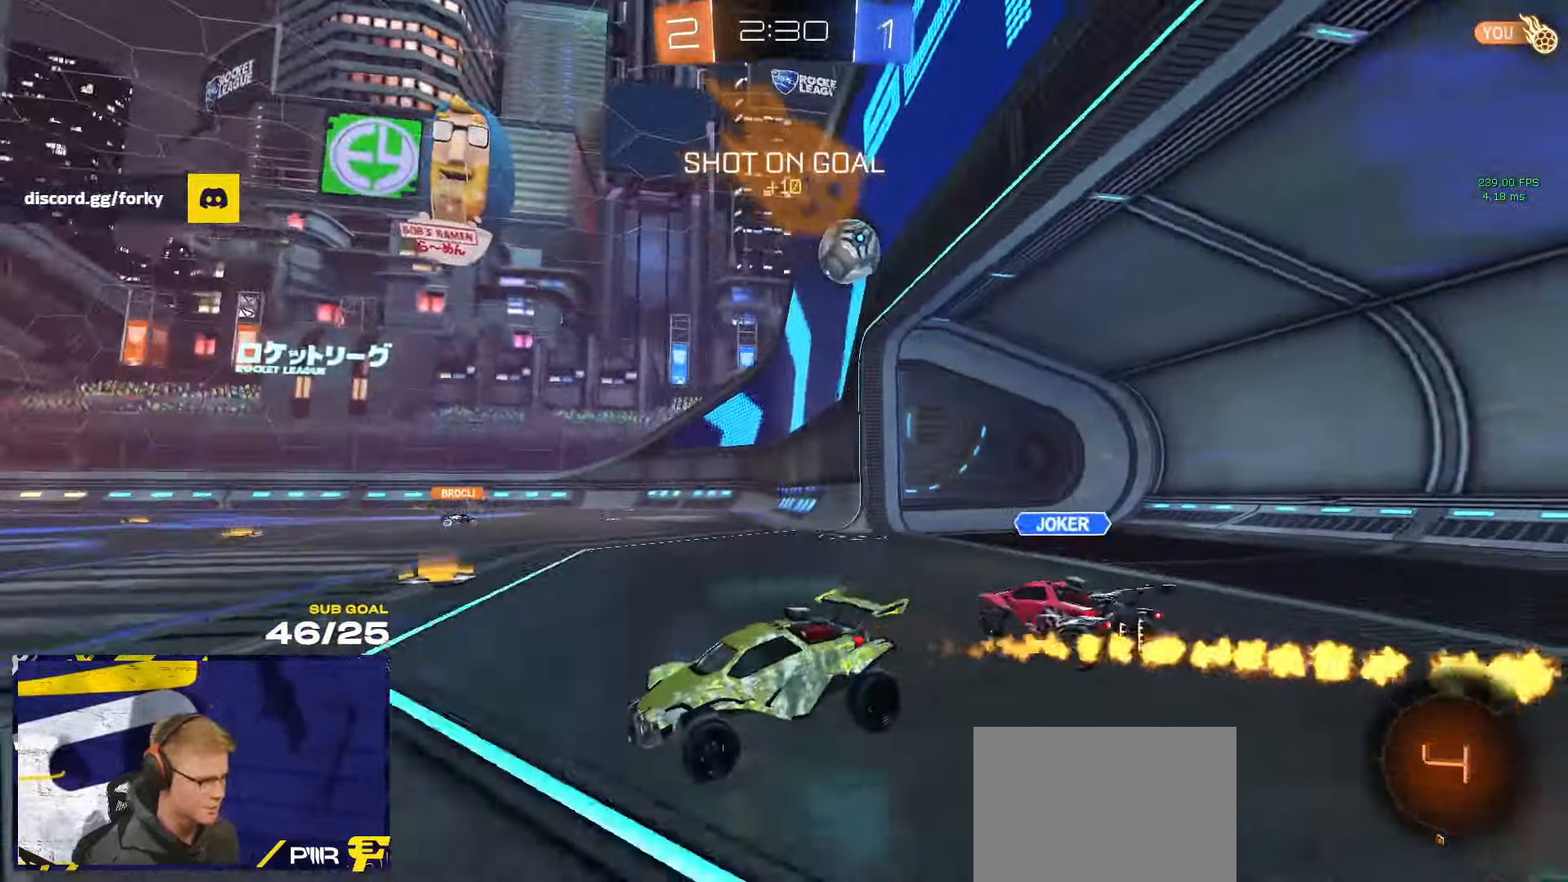
{"buttons": ["A", "R1", "R2"], "left_stick": "up-left", "right_stick": "center", "events": [[417, "R1", "down"], [483, "left_stick", "up-left"], [500, "A", "down"]]}